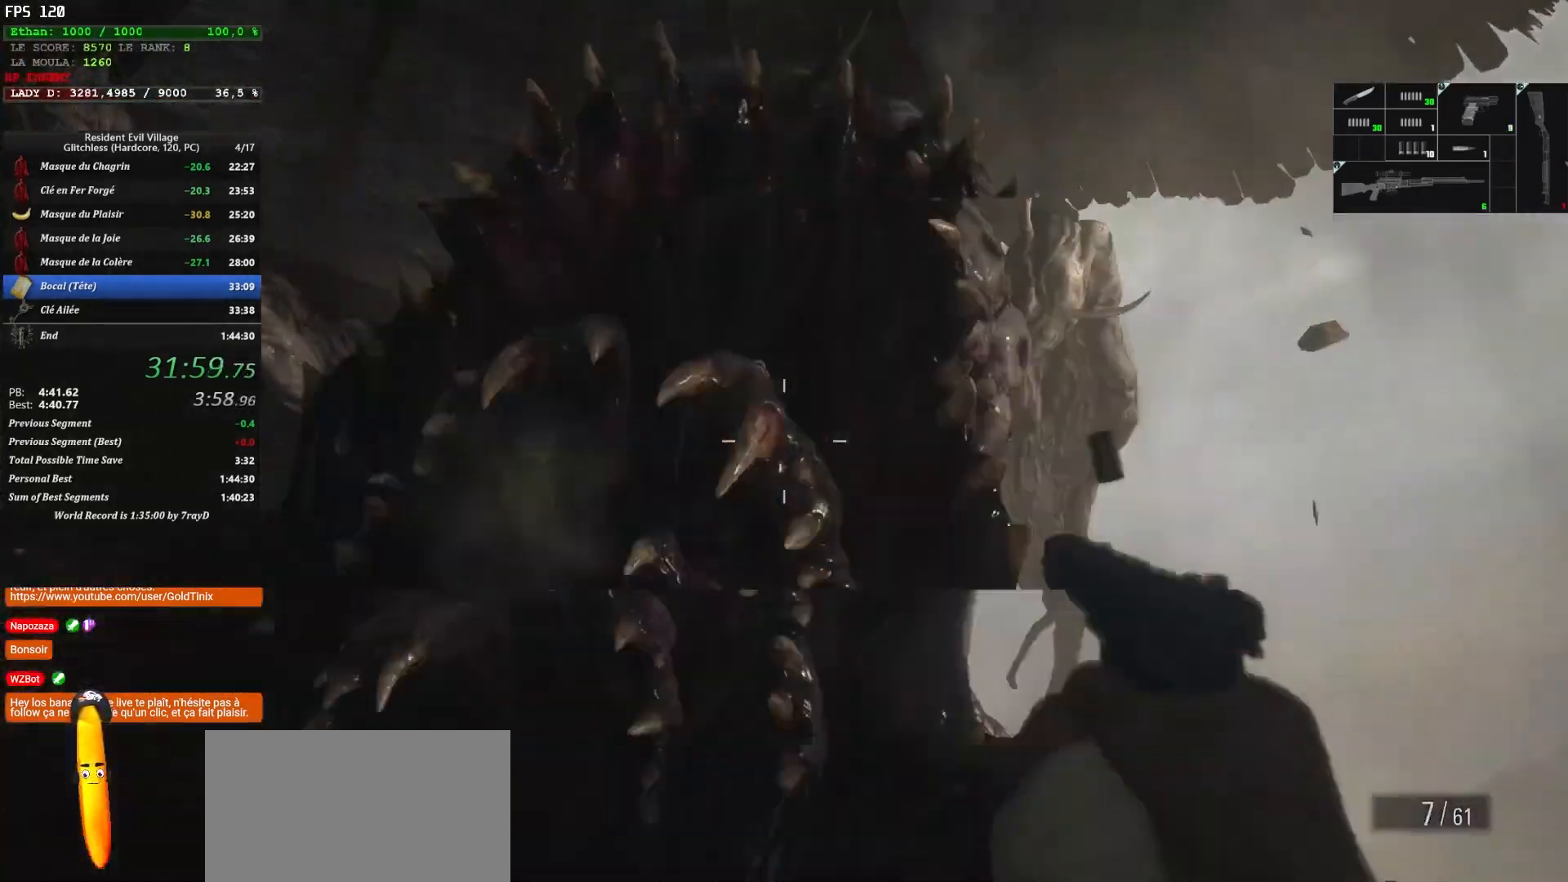
Gameplay with keyboard and mouse; each line is a JSON object with the keys and mouse buttons held at the frame after it. "events" lists presses ("down") and releases ("up") of "1", "2", "3", "4", "5", "a", "alt", "c", "caps_lock", "ctrl", "d", "e", "escape", "f", "g", "q", "r", "s", "shift", "space", "t", "tab", "v", "w", "x", "z", "mouse_left", "mouse_wheel" and "mouse_right" between this image and that frame as [ms after this image, input, new state], when the widget could be followed in between. "mouse_left", "mouse_wheel", "mouse_right" = the "left", "wheel", "right" buttons of the "mouse" list. No other keys are recorded. "wheel" means that the mouse wheel is clicked or scrolled. "mouse_move" is the direction in which the mouse moves at that frame (one of eight, or "still"), when it could be read.
{"keys": [], "mouse": ["right"], "mouse_move": "right", "events": [[17, "d", "up"], [17, "mouse_left", "up"], [50, "mouse_left", "down"], [100, "mouse_left", "up"], [217, "mouse_left", "down"], [250, "mouse_left", "up"], [283, "mouse_left", "down"], [400, "mouse_left", "up"], [433, "mouse_left", "down"], [483, "mouse_left", "up"]]}
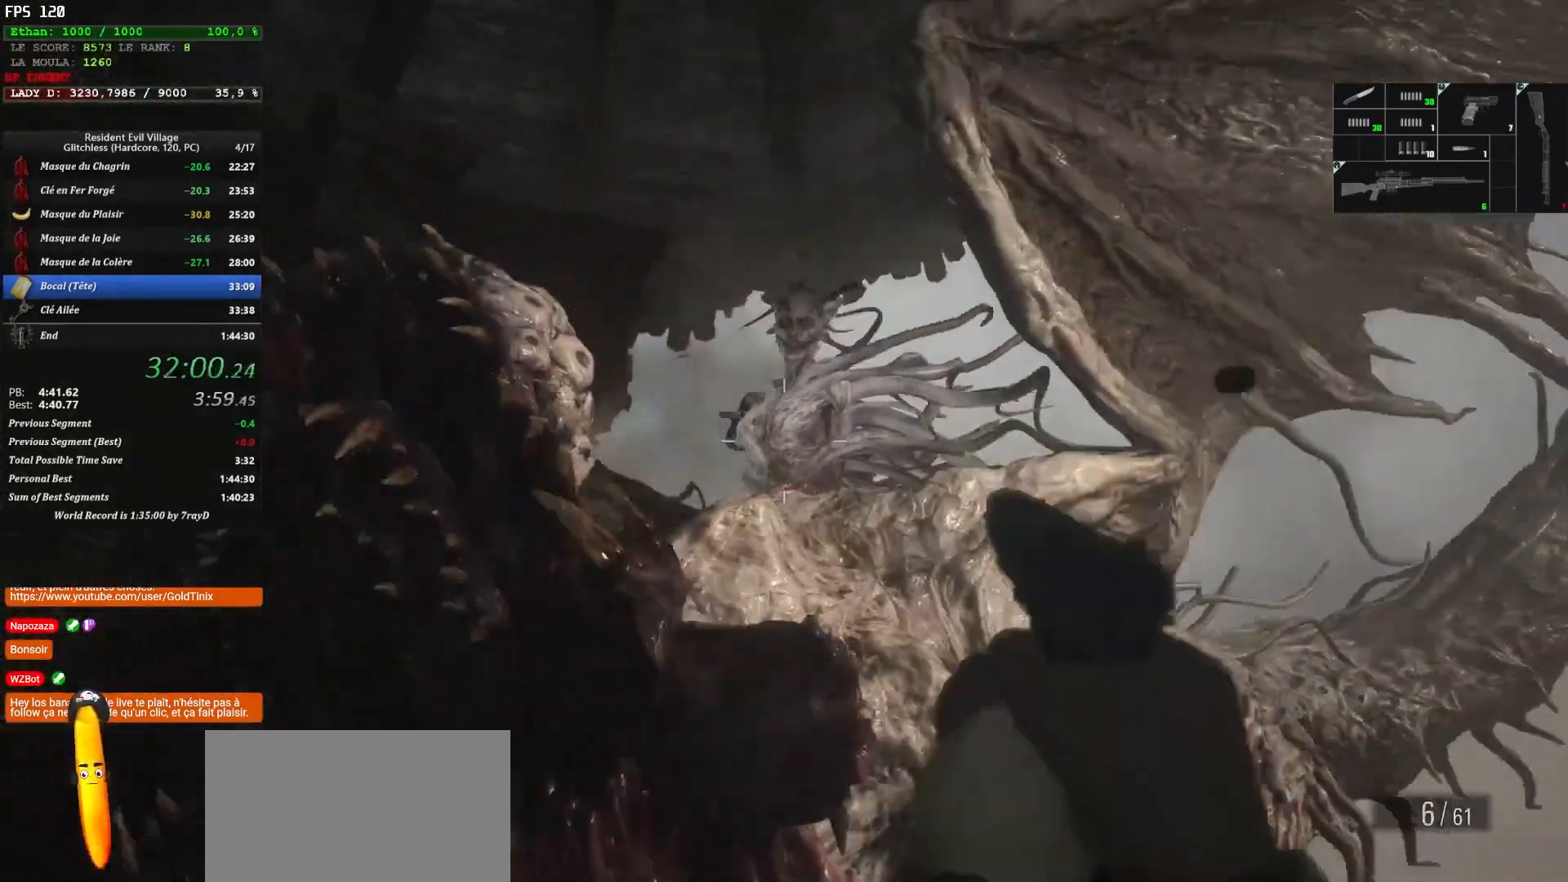
{"keys": ["q", "z"], "mouse": ["right"], "mouse_move": "right", "events": [[83, "mouse_left", "down"], [117, "mouse_left", "up"], [167, "mouse_left", "down"], [267, "mouse_left", "up"], [283, "mouse_left", "down"], [417, "mouse_left", "up"], [417, "q", "down"], [417, "z", "down"], [450, "mouse_left", "down"], [500, "mouse_left", "up"]]}
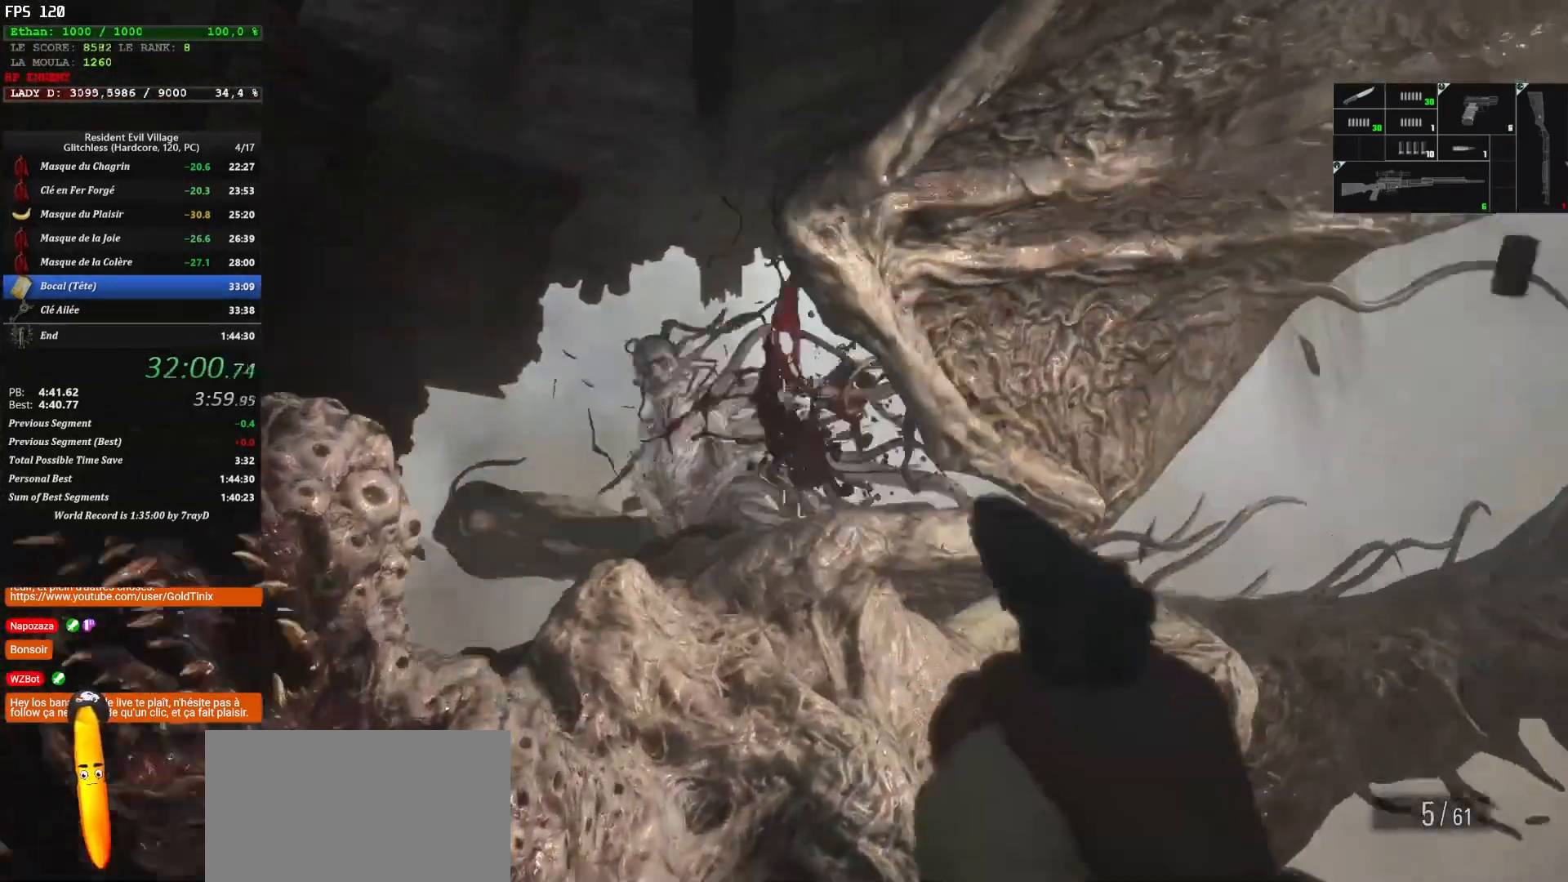
{"keys": [], "mouse": ["left", "right"], "mouse_move": "right", "events": [[50, "mouse_left", "down"], [150, "mouse_left", "up"], [150, "z", "up"], [183, "mouse_left", "down"], [383, "mouse_left", "up"], [450, "mouse_left", "down"], [483, "q", "up"]]}
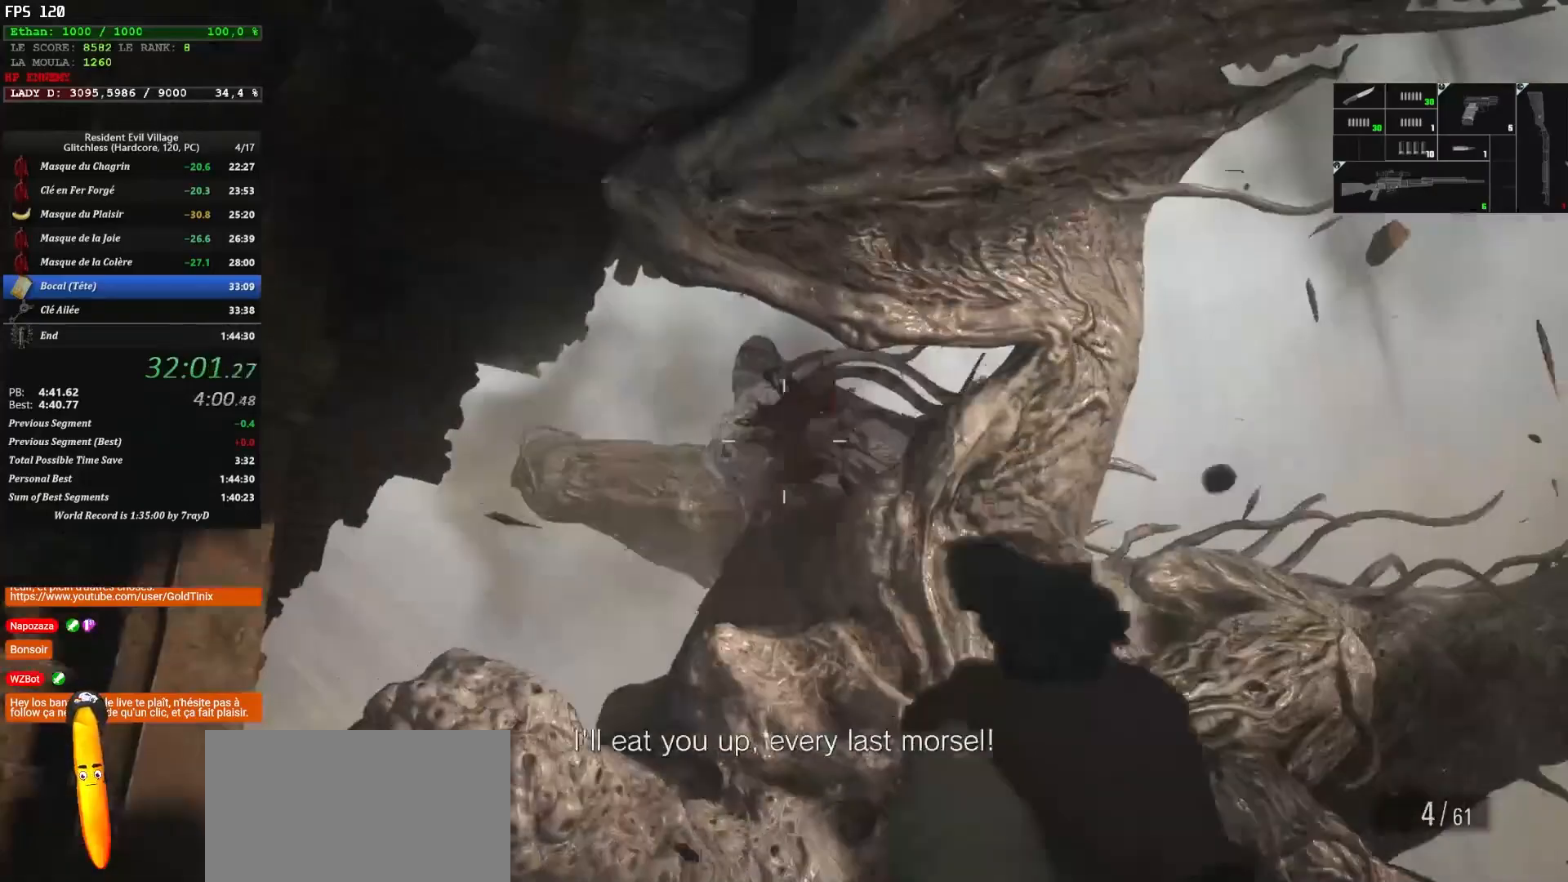
{"keys": [], "mouse": [], "mouse_move": "right", "events": [[33, "mouse_left", "up"], [67, "mouse_left", "down"], [167, "mouse_left", "up"], [217, "mouse_left", "down"], [317, "mouse_left", "up"], [317, "mouse_right", "up"], [350, "4", "down"], [450, "4", "up"]]}
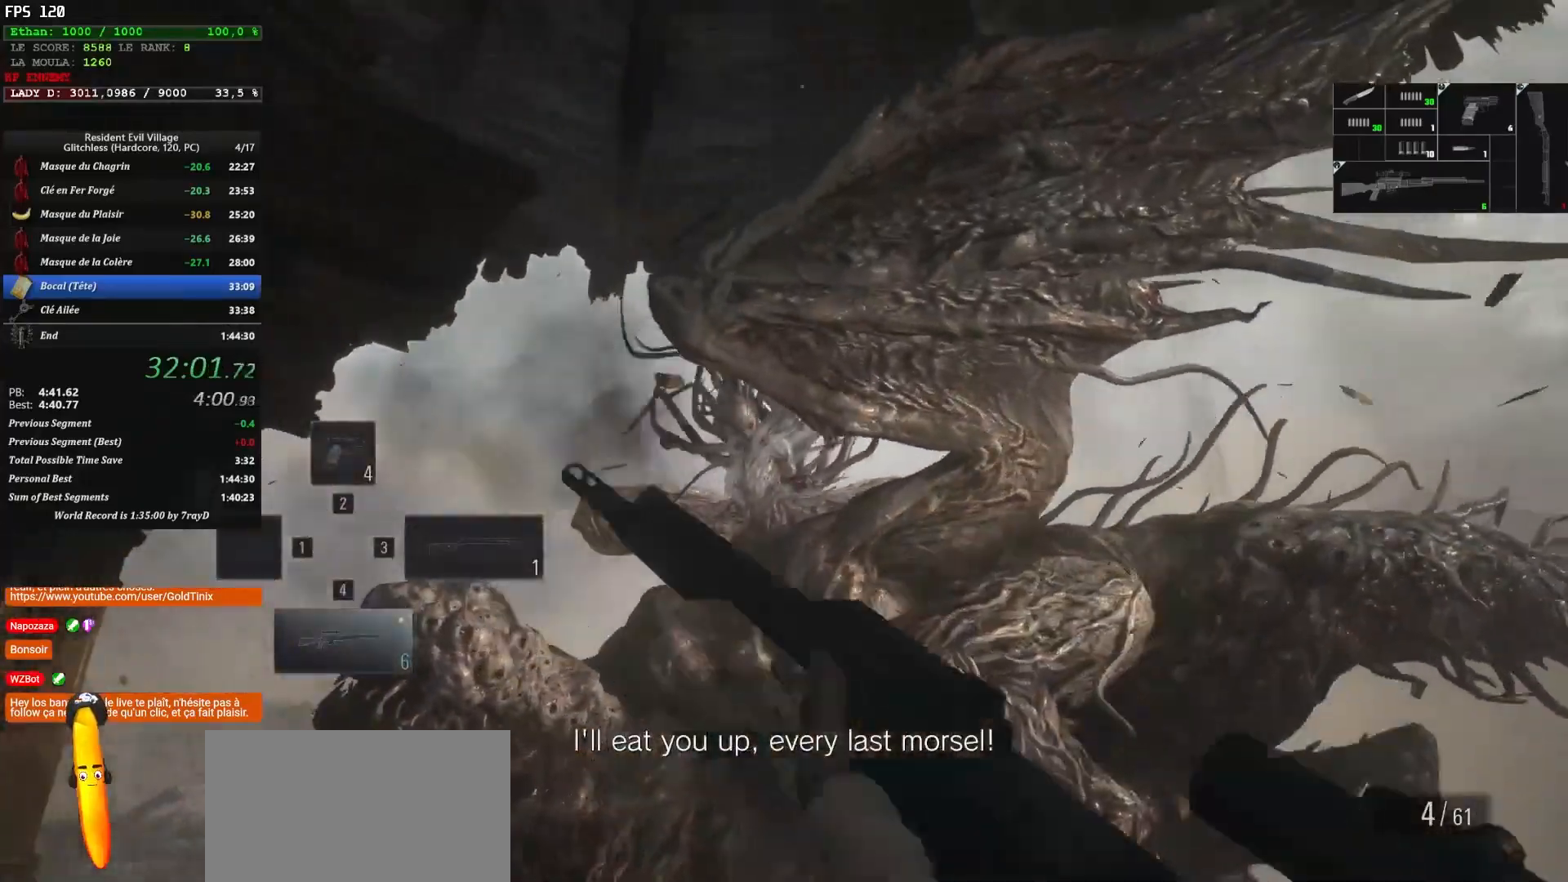
{"keys": [], "mouse": ["right"], "mouse_move": "right", "events": [[17, "q", "down"], [83, "z", "down"], [367, "mouse_right", "down"], [367, "z", "up"], [400, "q", "up"]]}
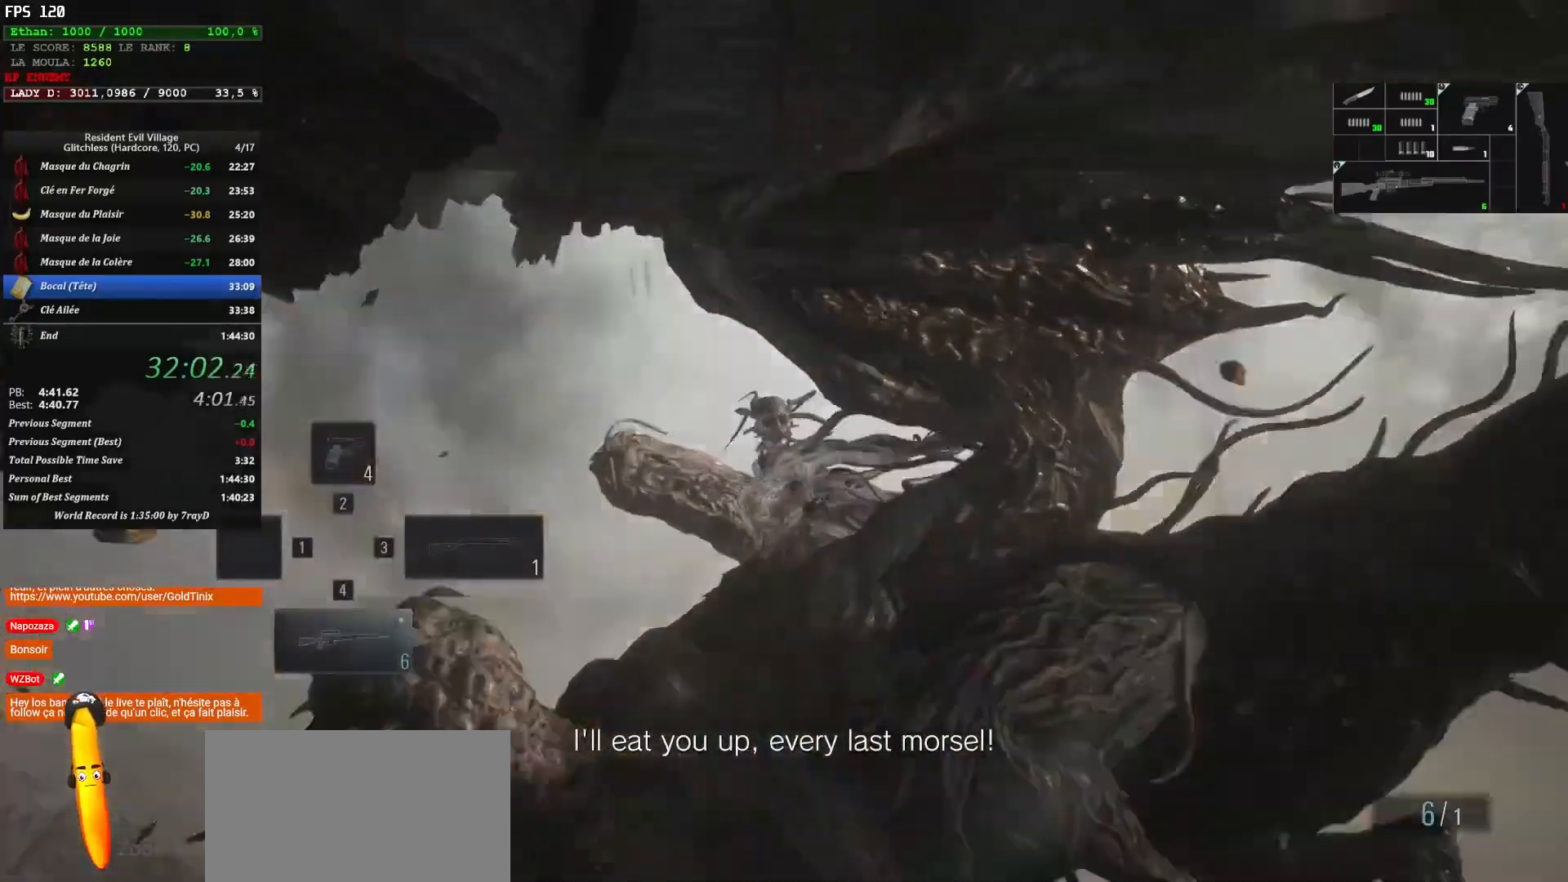
{"keys": ["q"], "mouse": ["right"], "mouse_move": "right", "events": [[267, "q", "down"]]}
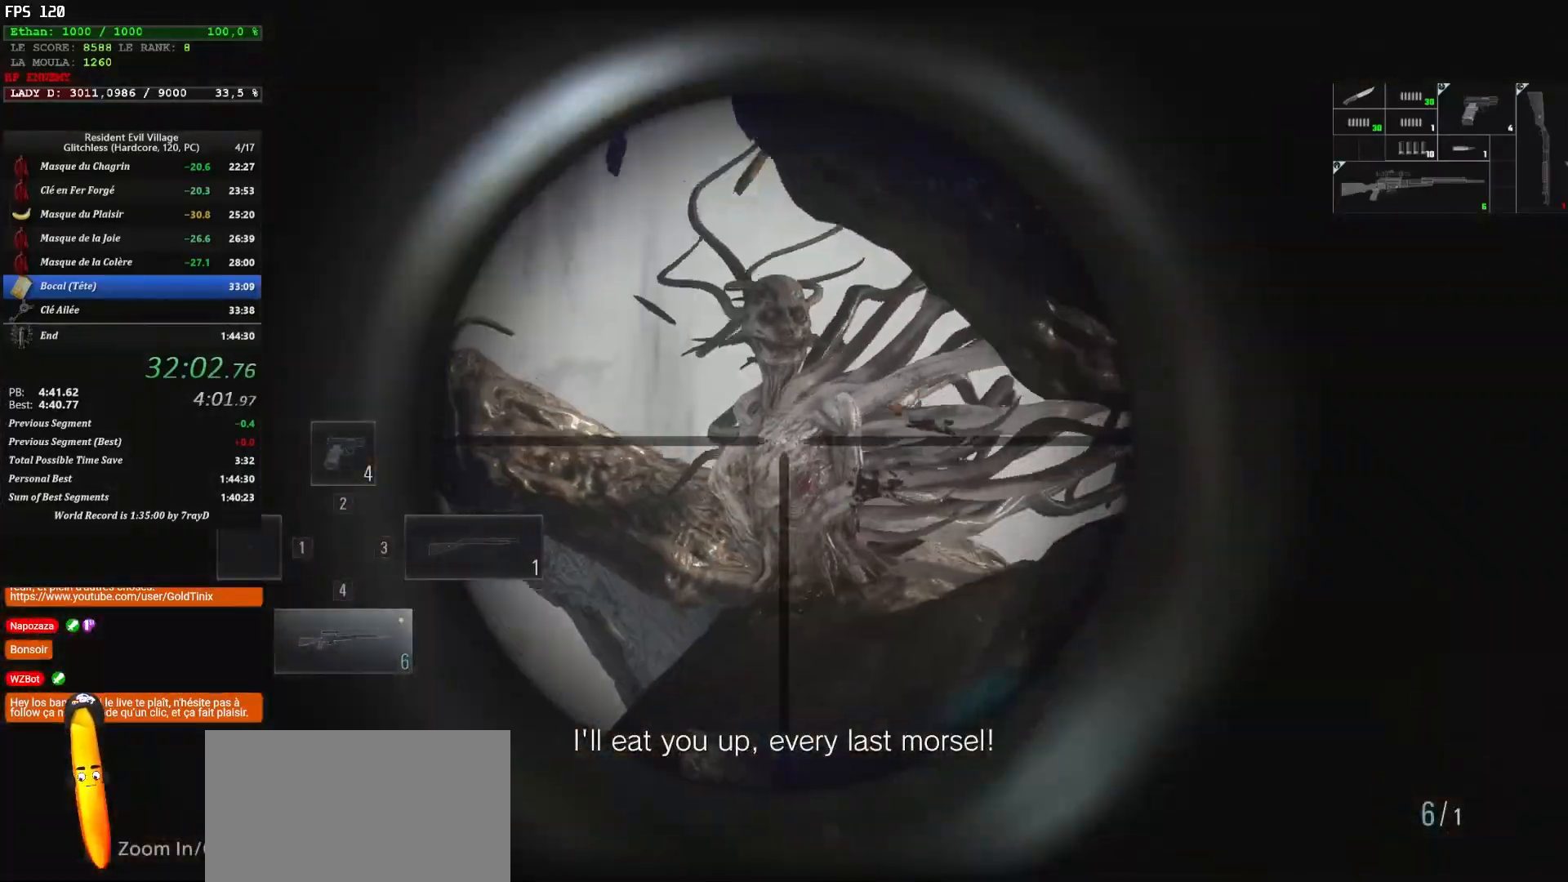
{"keys": [], "mouse": ["right"], "mouse_move": "left", "events": [[17, "q", "up"], [400, "mouse_left", "down"], [500, "mouse_left", "up"]]}
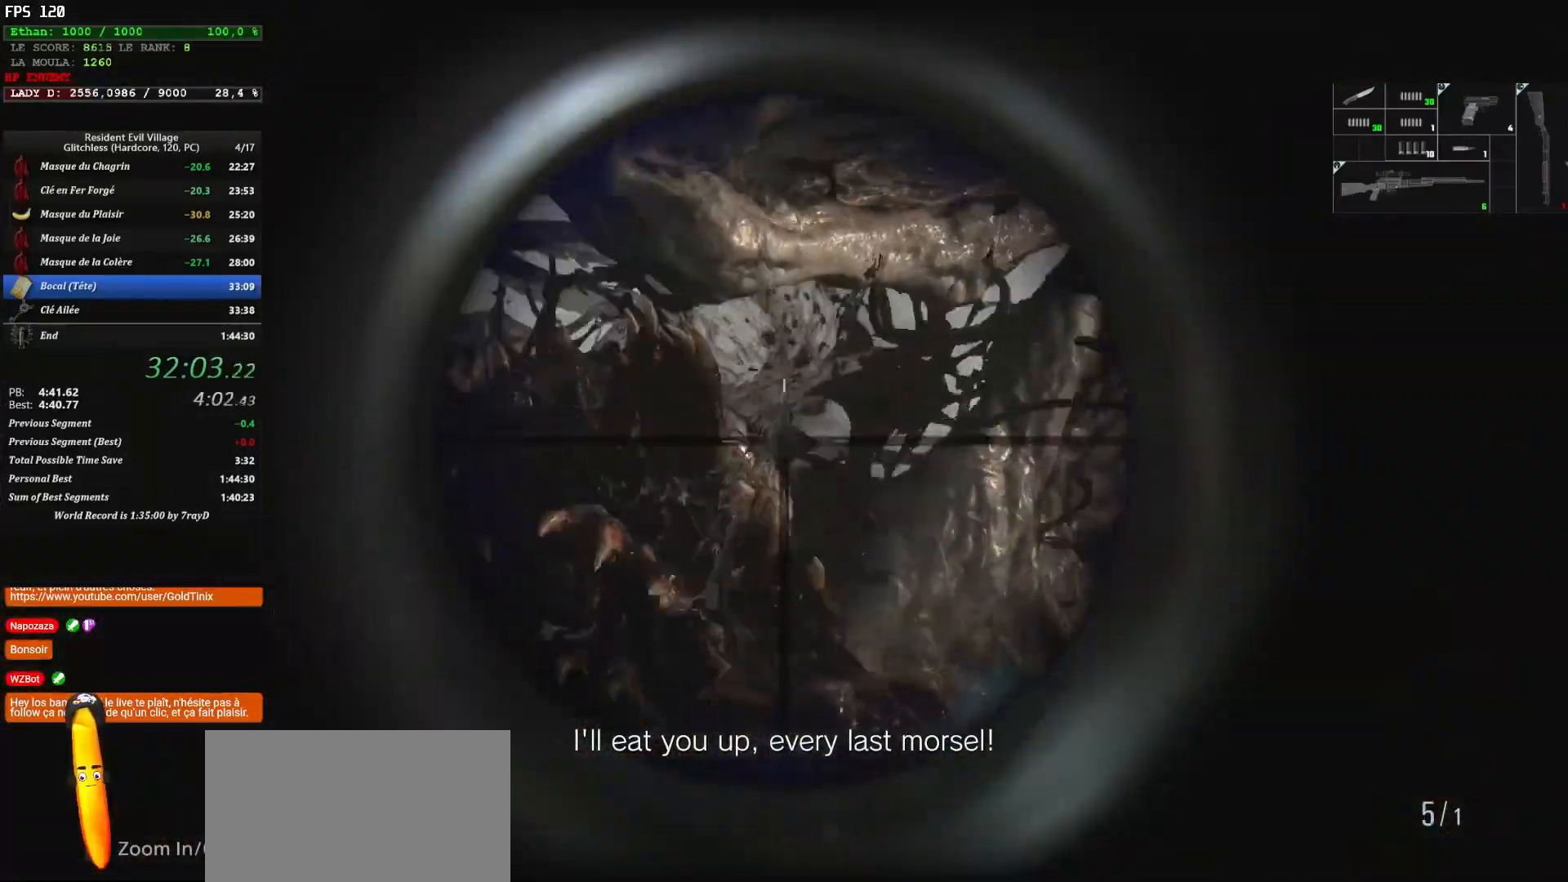
{"keys": ["z"], "mouse": [], "mouse_move": "still", "events": [[33, "mouse_left", "down"], [150, "mouse_left", "up"], [183, "3", "down"], [267, "3", "up"], [267, "mouse_right", "up"], [333, "z", "down"]]}
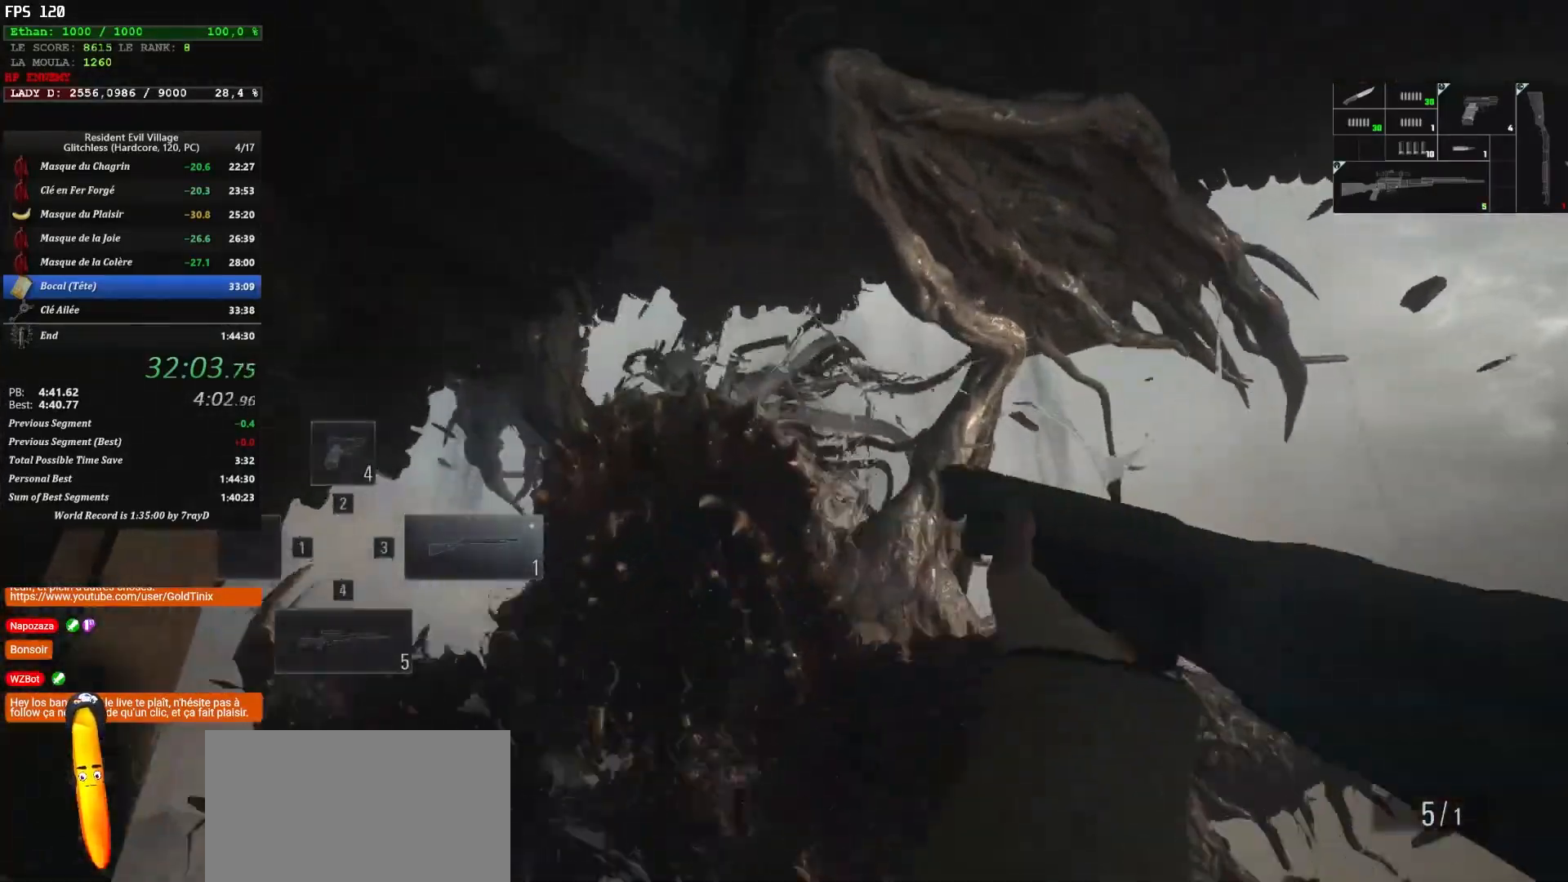
{"keys": ["d", "z"], "mouse": ["left"], "mouse_move": "up-left", "events": [[17, "d", "down"], [333, "mouse_left", "down"], [433, "mouse_left", "up"], [483, "mouse_left", "down"]]}
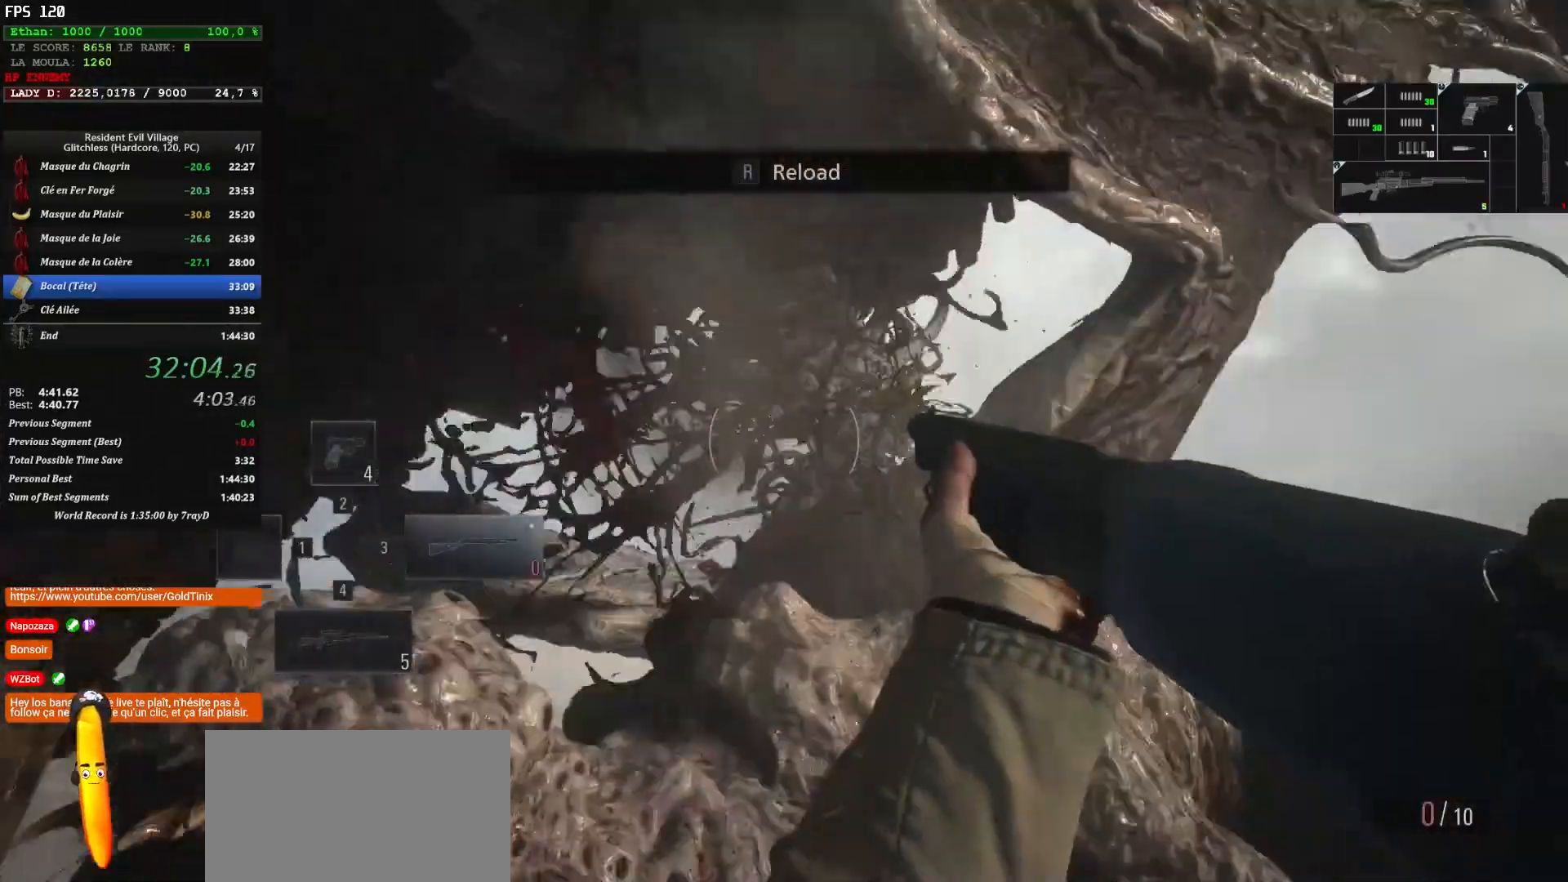
{"keys": ["z"], "mouse": ["left"], "mouse_move": "right", "events": [[17, "d", "up"], [83, "mouse_left", "up"], [133, "mouse_left", "down"], [183, "d", "down"], [217, "mouse_left", "up"], [267, "mouse_left", "down"], [383, "mouse_left", "up"], [400, "mouse_left", "down"], [467, "d", "up"], [467, "mouse_left", "up"], [500, "mouse_left", "down"]]}
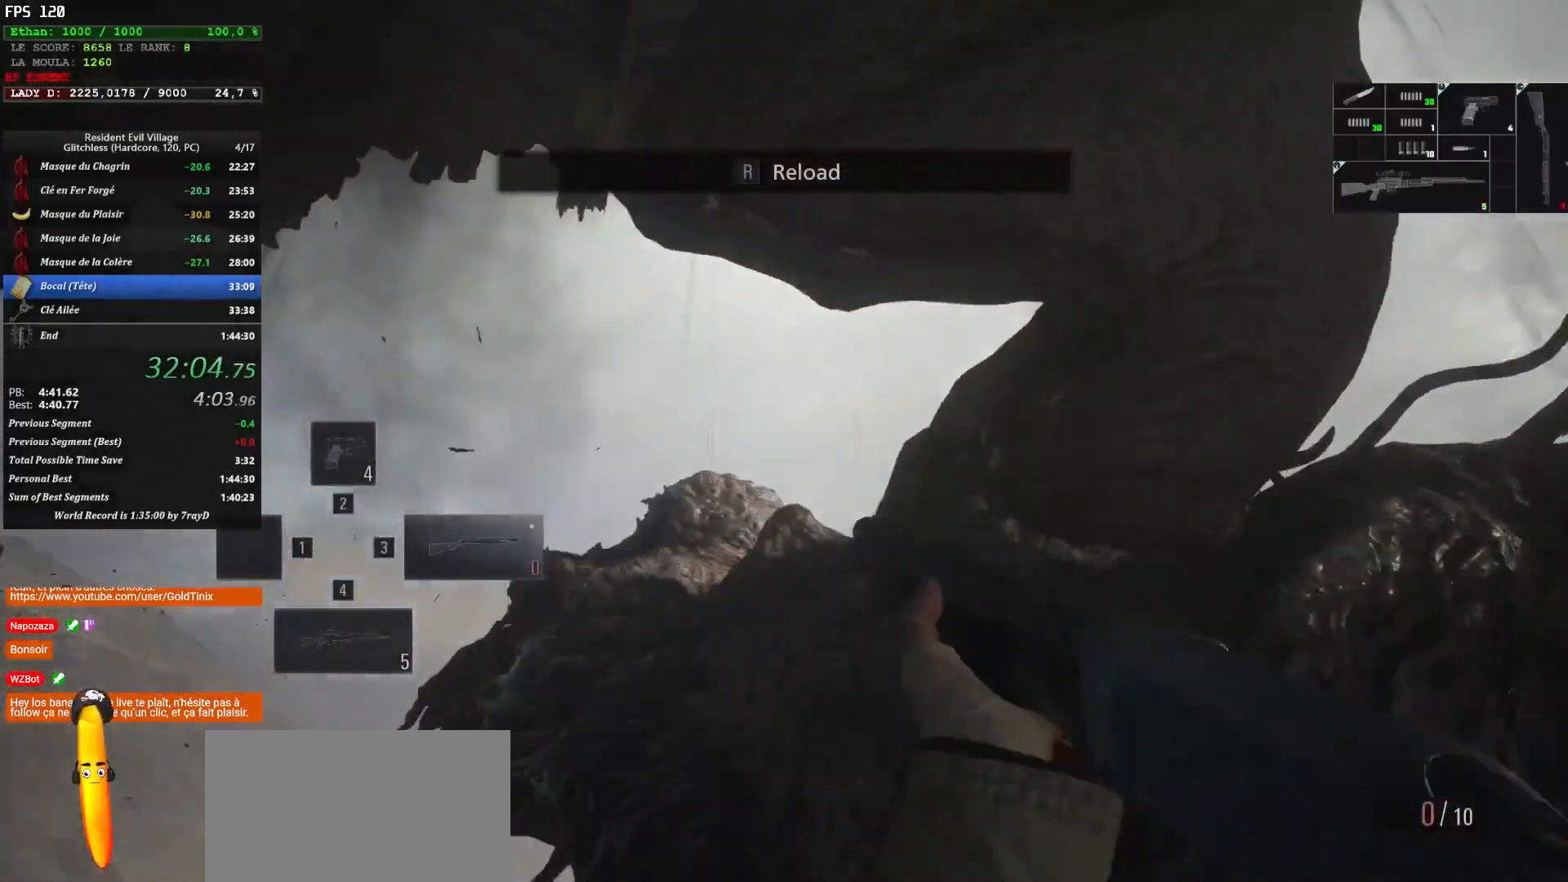
{"keys": ["q", "z"], "mouse": [], "mouse_move": "right", "events": [[83, "mouse_left", "up"], [150, "mouse_left", "down"], [250, "mouse_left", "up"], [300, "mouse_left", "down"], [383, "mouse_left", "up"], [433, "mouse_left", "down"], [483, "q", "down"], [500, "mouse_left", "up"]]}
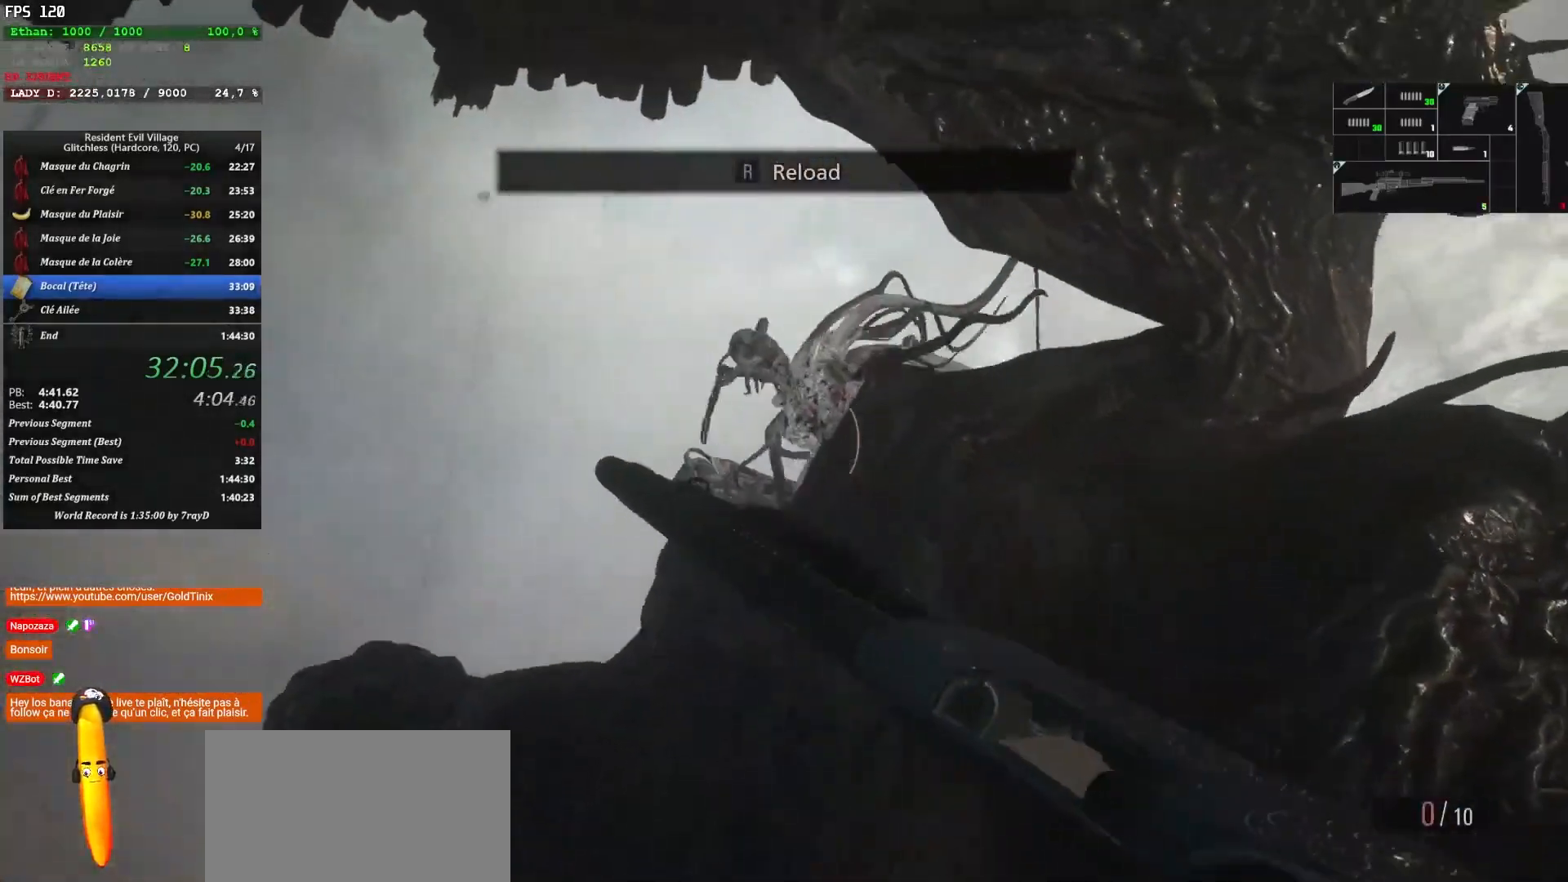
{"keys": ["q"], "mouse": ["left"], "mouse_move": "still", "events": [[50, "mouse_left", "down"], [167, "mouse_left", "up"], [200, "mouse_left", "down"], [200, "q", "up"], [300, "z", "up"], [450, "q", "down"]]}
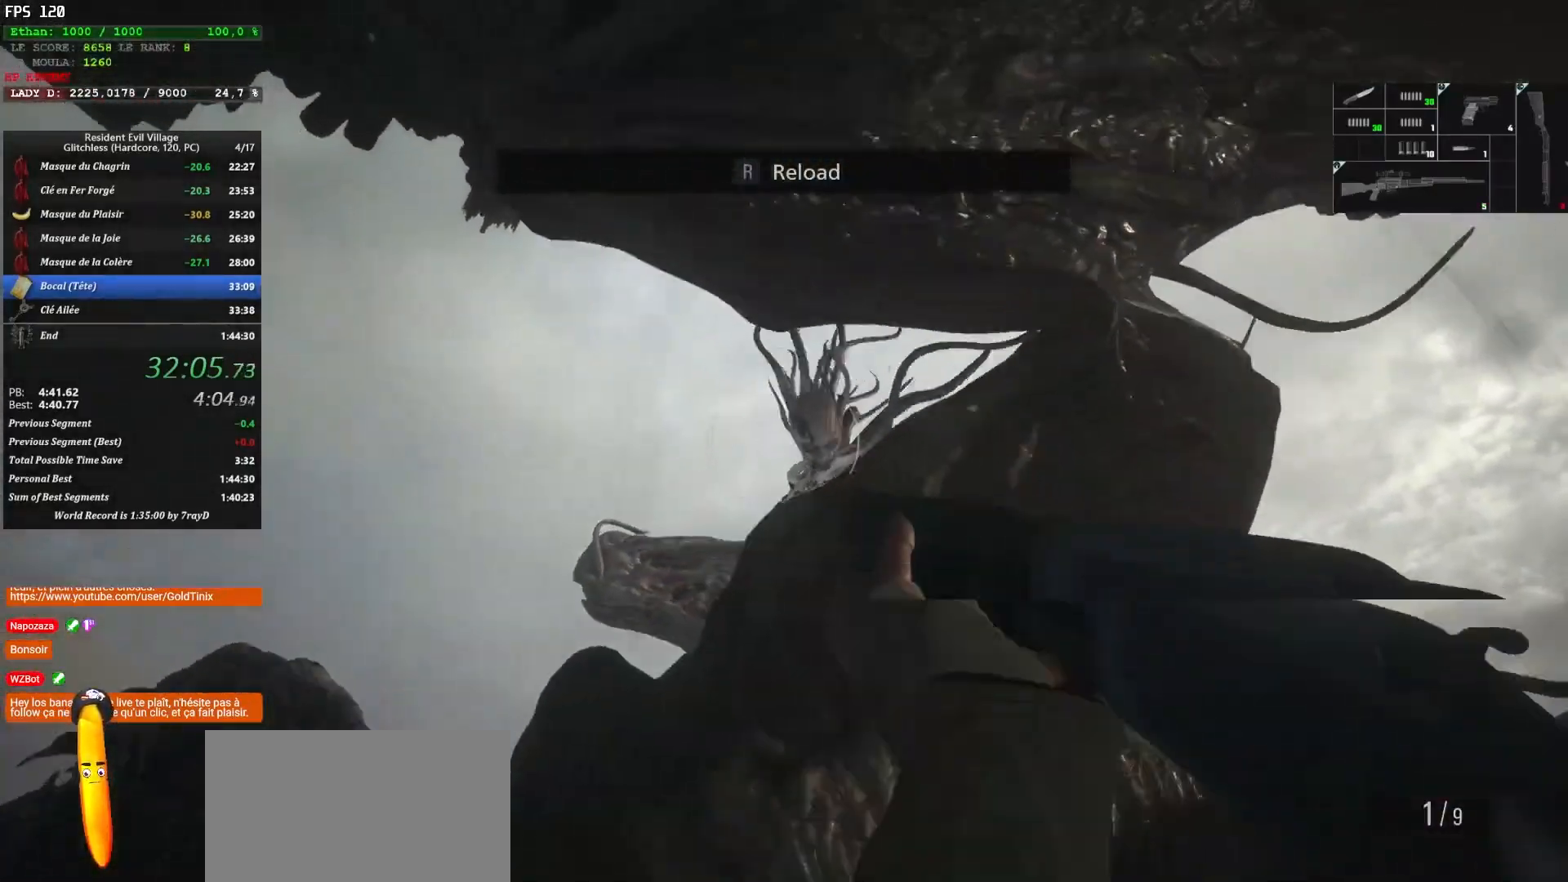
{"keys": [], "mouse": [], "mouse_move": "down-left", "events": [[50, "q", "up"], [183, "mouse_left", "up"], [233, "mouse_left", "down"], [317, "mouse_left", "up"], [383, "mouse_left", "down"], [450, "mouse_left", "up"]]}
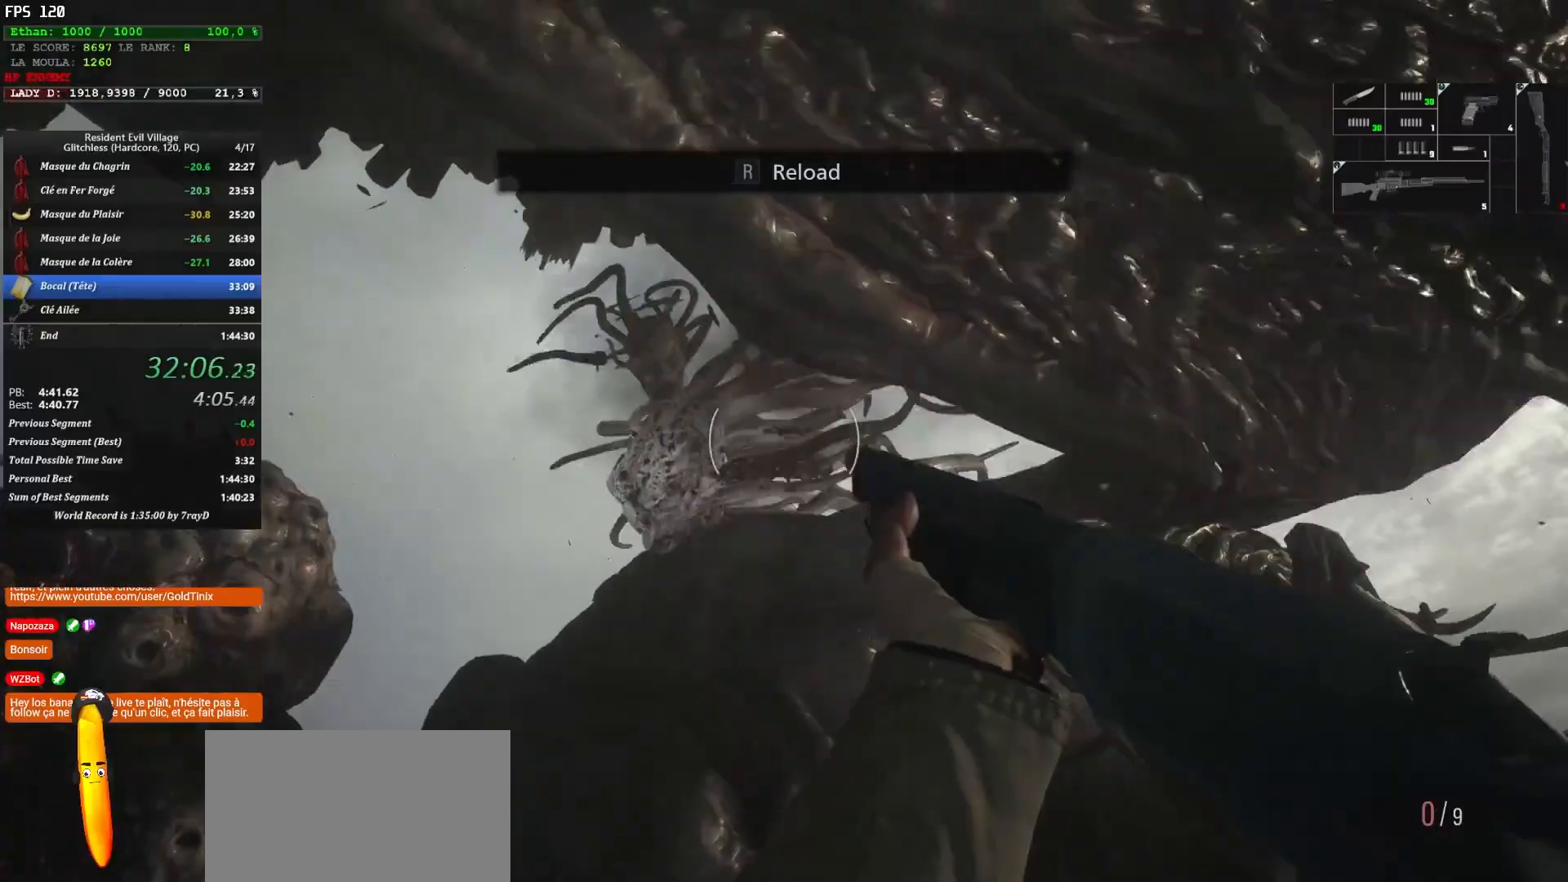
{"keys": ["z"], "mouse": ["left"], "mouse_move": "up-left", "events": [[17, "mouse_left", "down"], [50, "q", "down"], [117, "mouse_left", "up"], [150, "mouse_left", "down"], [150, "q", "up"], [200, "mouse_left", "up"], [250, "mouse_left", "down"], [333, "d", "down"], [333, "mouse_left", "up"], [383, "mouse_left", "down"], [433, "z", "down"], [450, "d", "up"], [450, "mouse_left", "up"], [500, "mouse_left", "down"]]}
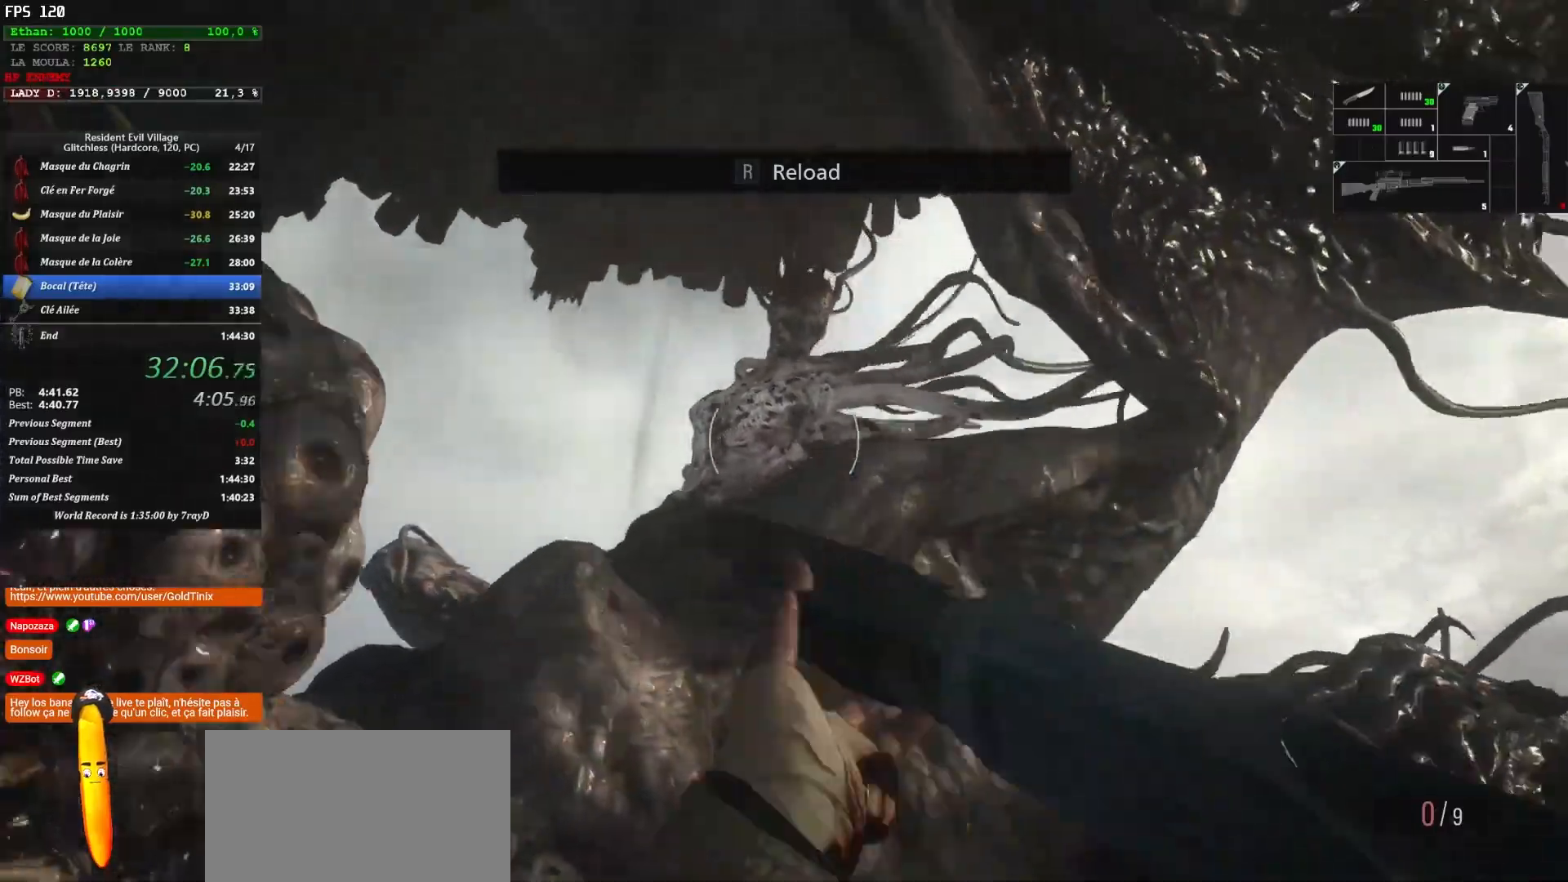
{"keys": ["d", "z"], "mouse": [], "mouse_move": "right", "events": [[117, "q", "down"], [167, "z", "up"], [200, "mouse_left", "up"], [200, "q", "up"], [267, "mouse_left", "down"], [367, "mouse_left", "up"], [400, "mouse_left", "down"], [483, "d", "down"], [483, "mouse_left", "up"], [483, "z", "down"]]}
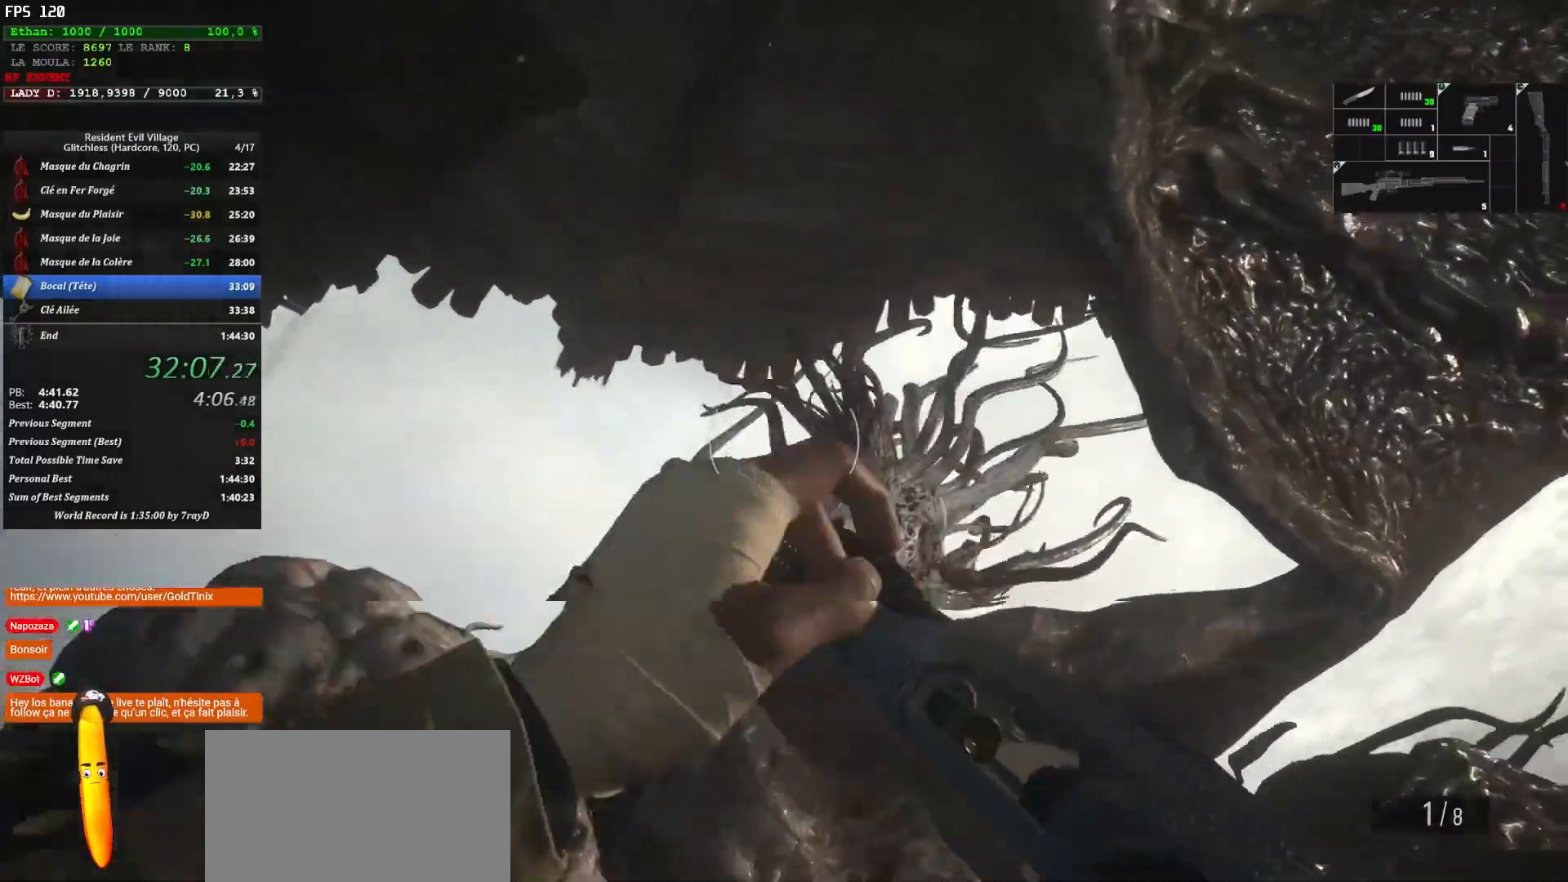
{"keys": [], "mouse": ["left"], "mouse_move": "up", "events": [[17, "mouse_left", "down"], [133, "d", "up"], [133, "mouse_left", "up"], [167, "mouse_left", "down"], [233, "z", "up"], [300, "mouse_left", "up"], [383, "mouse_left", "down"], [450, "mouse_left", "up"], [483, "mouse_left", "down"]]}
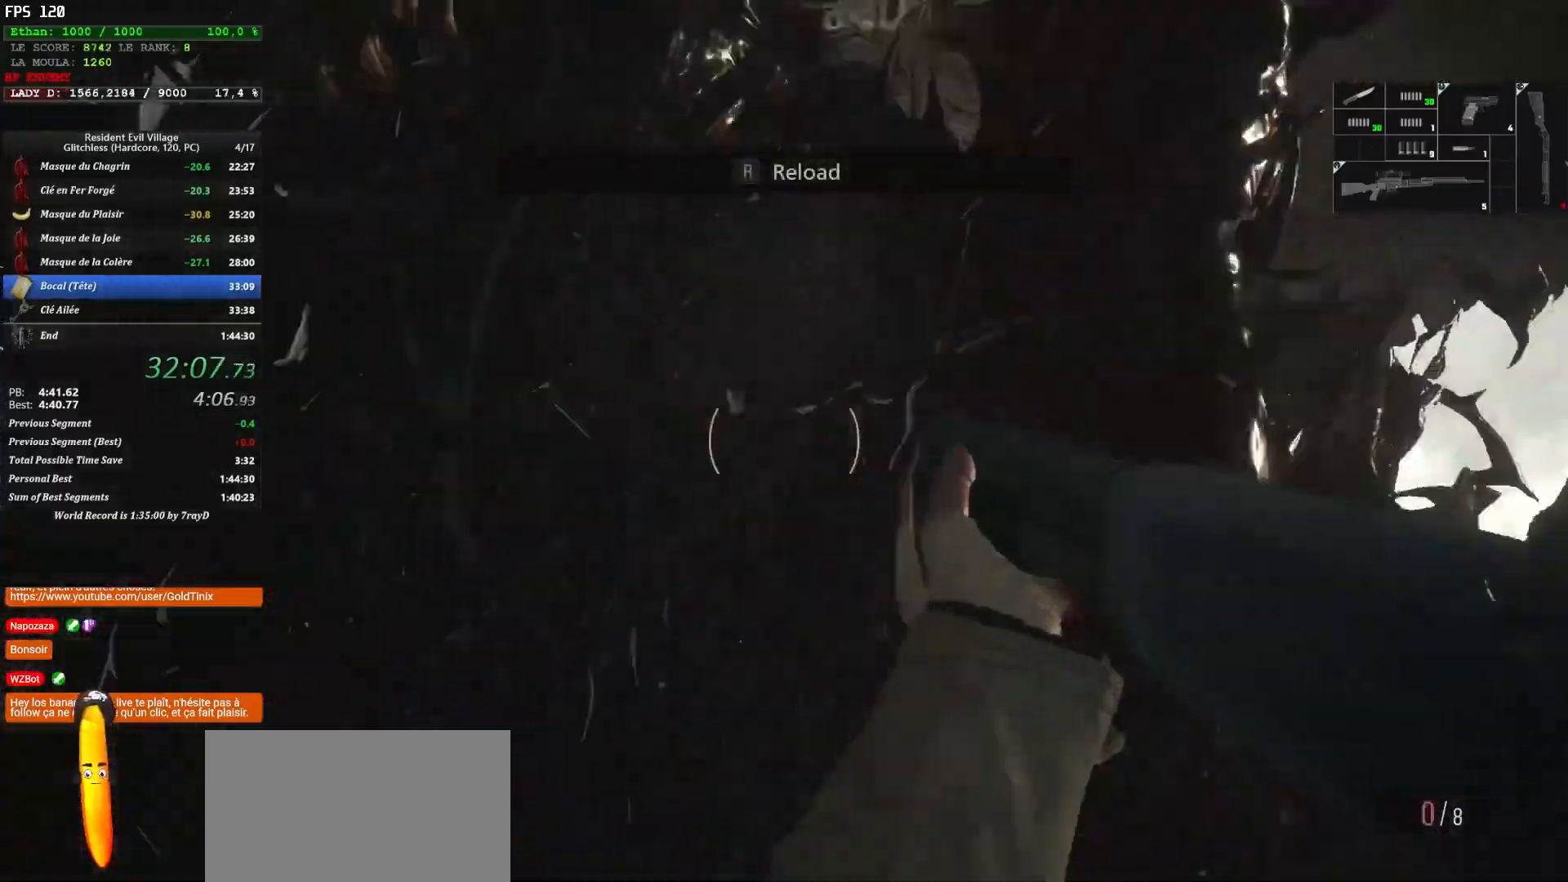
{"keys": ["d", "z"], "mouse": ["left"], "mouse_move": "left", "events": [[83, "d", "down"], [83, "z", "down"], [150, "z", "up"], [250, "mouse_left", "up"], [283, "mouse_left", "down"], [333, "z", "down"], [383, "mouse_left", "up"], [433, "mouse_left", "down"]]}
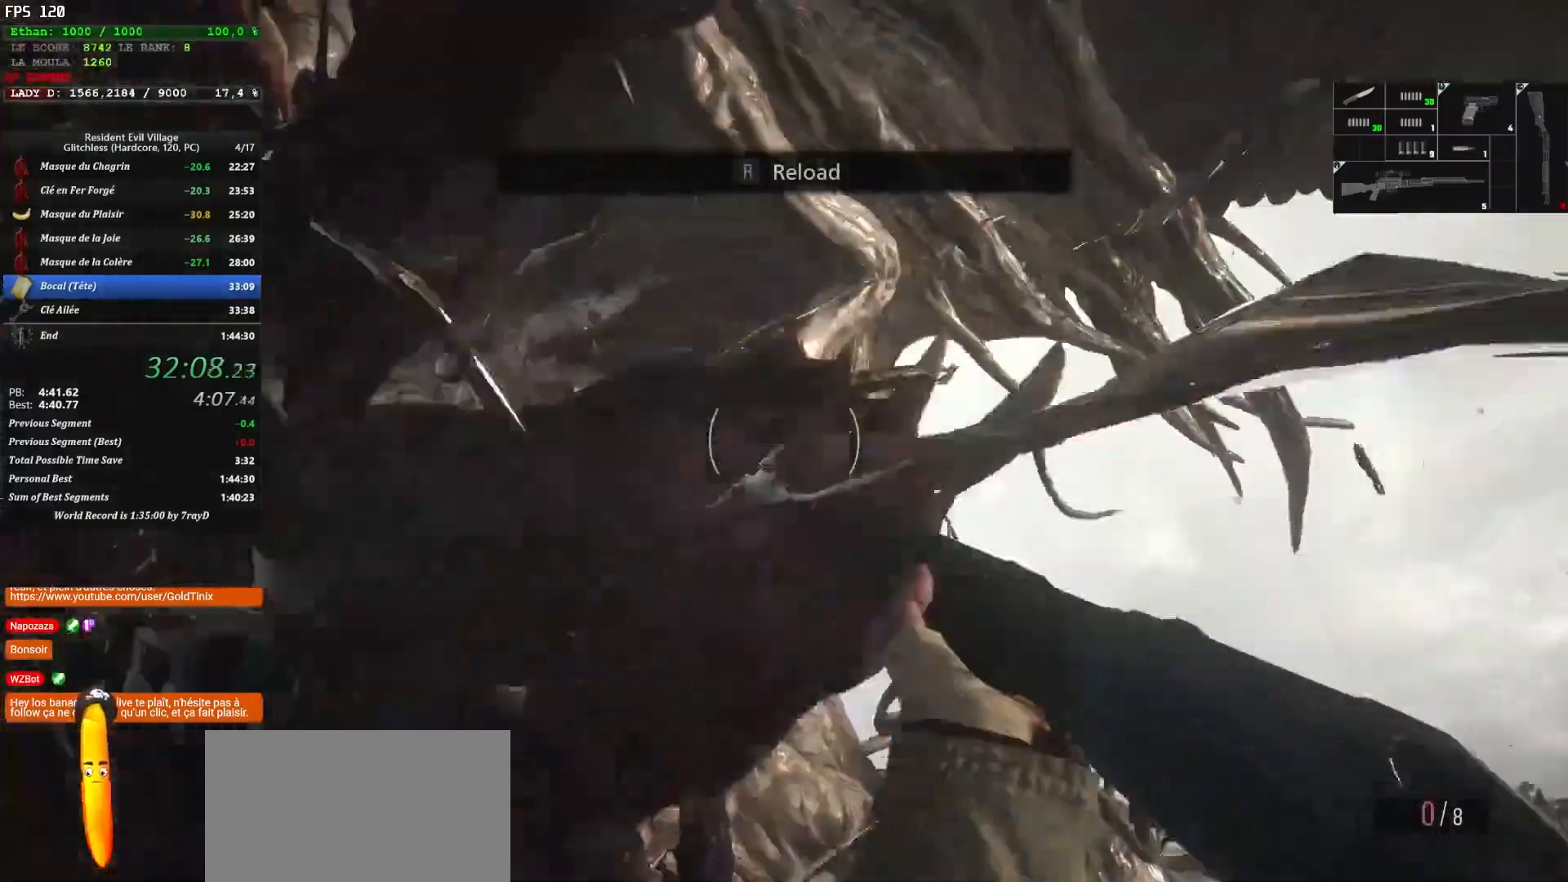
{"keys": ["q"], "mouse": ["left"], "mouse_move": "down", "events": [[17, "mouse_left", "up"], [50, "mouse_left", "down"], [150, "d", "up"], [217, "mouse_left", "up"], [250, "mouse_left", "down"], [250, "z", "up"], [350, "mouse_left", "up"], [383, "mouse_left", "down"], [383, "q", "down"]]}
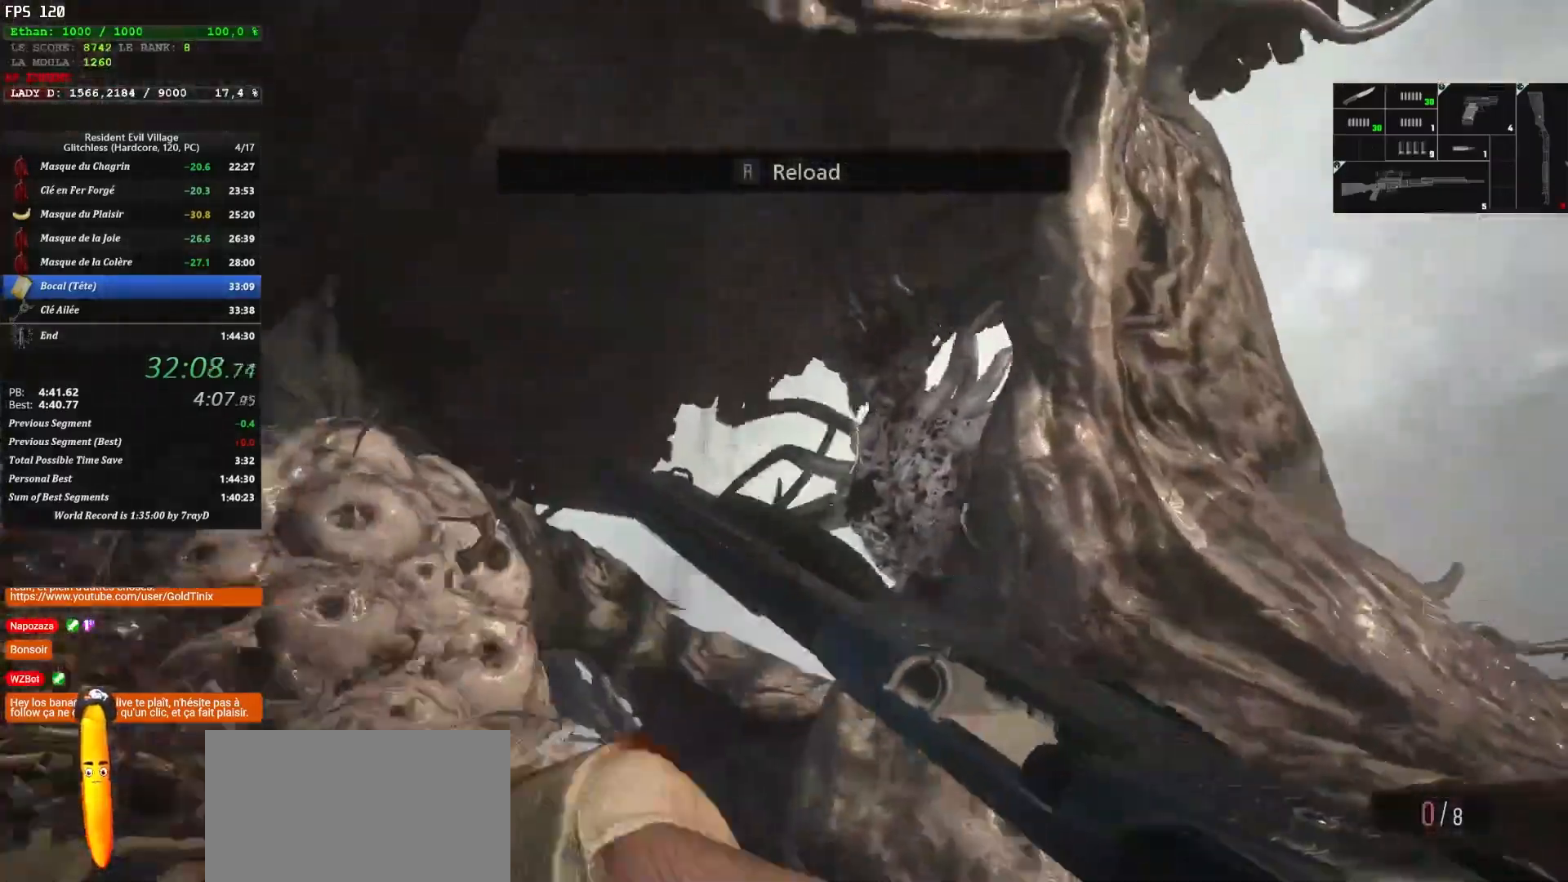
{"keys": [], "mouse": [], "mouse_move": "up-left", "events": [[33, "mouse_left", "up"], [83, "mouse_left", "down"], [83, "q", "up"], [83, "z", "down"], [183, "mouse_left", "up"], [217, "mouse_left", "down"], [217, "z", "up"], [333, "mouse_left", "up"], [367, "mouse_left", "down"], [450, "mouse_left", "up"]]}
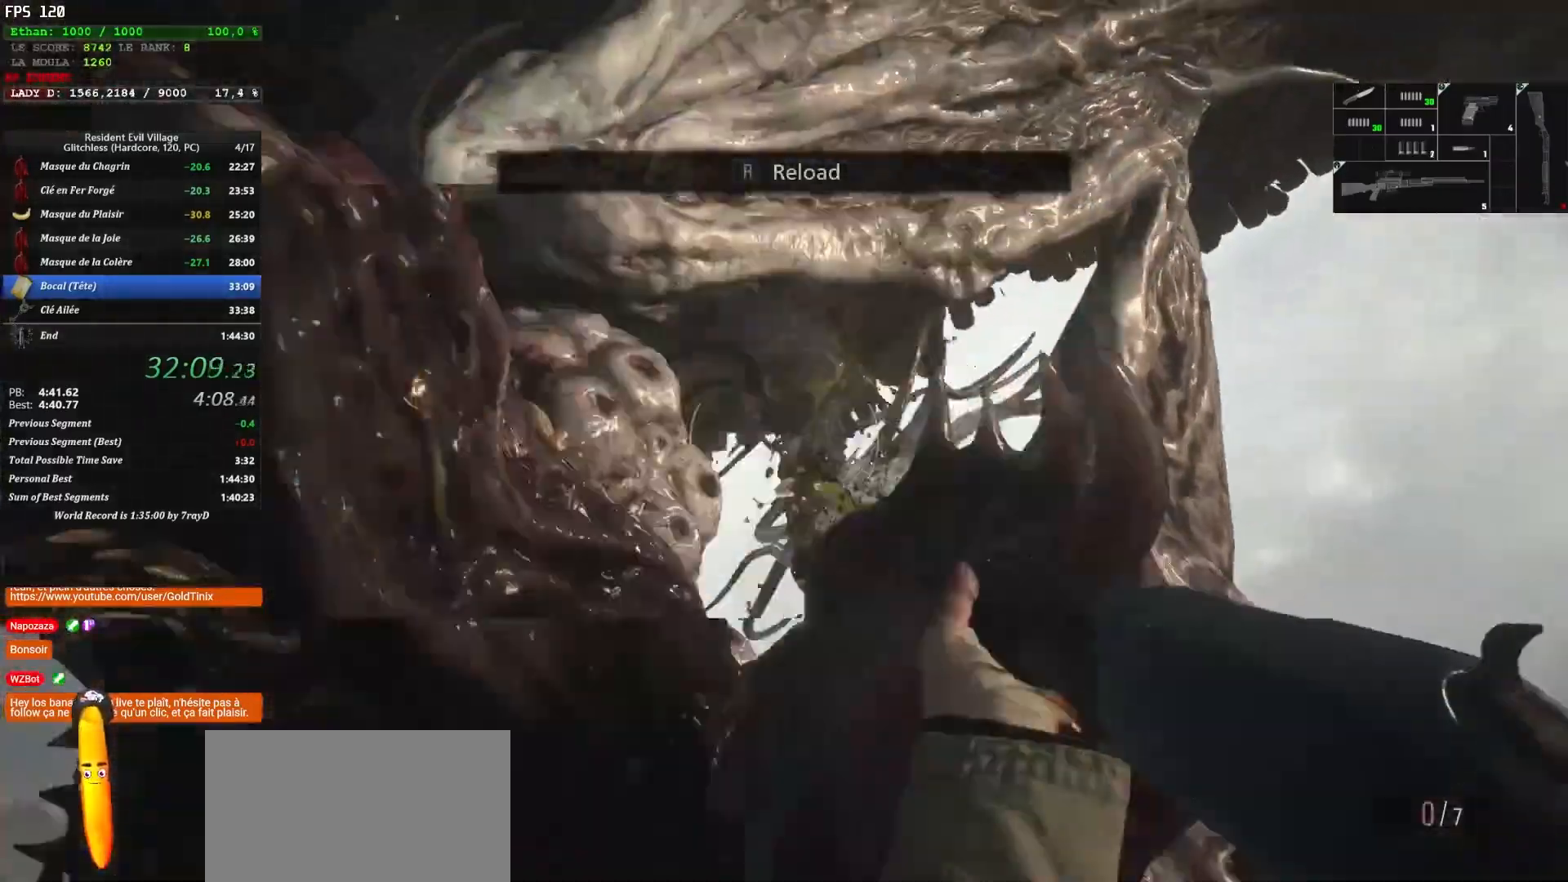
{"keys": ["d"], "mouse": [], "mouse_move": "down-left", "events": [[17, "mouse_left", "down"], [117, "d", "down"], [117, "mouse_left", "up"], [150, "mouse_left", "down"], [183, "mouse_left", "up"], [250, "mouse_left", "down"], [350, "mouse_left", "up"], [367, "mouse_left", "down"], [483, "mouse_left", "up"]]}
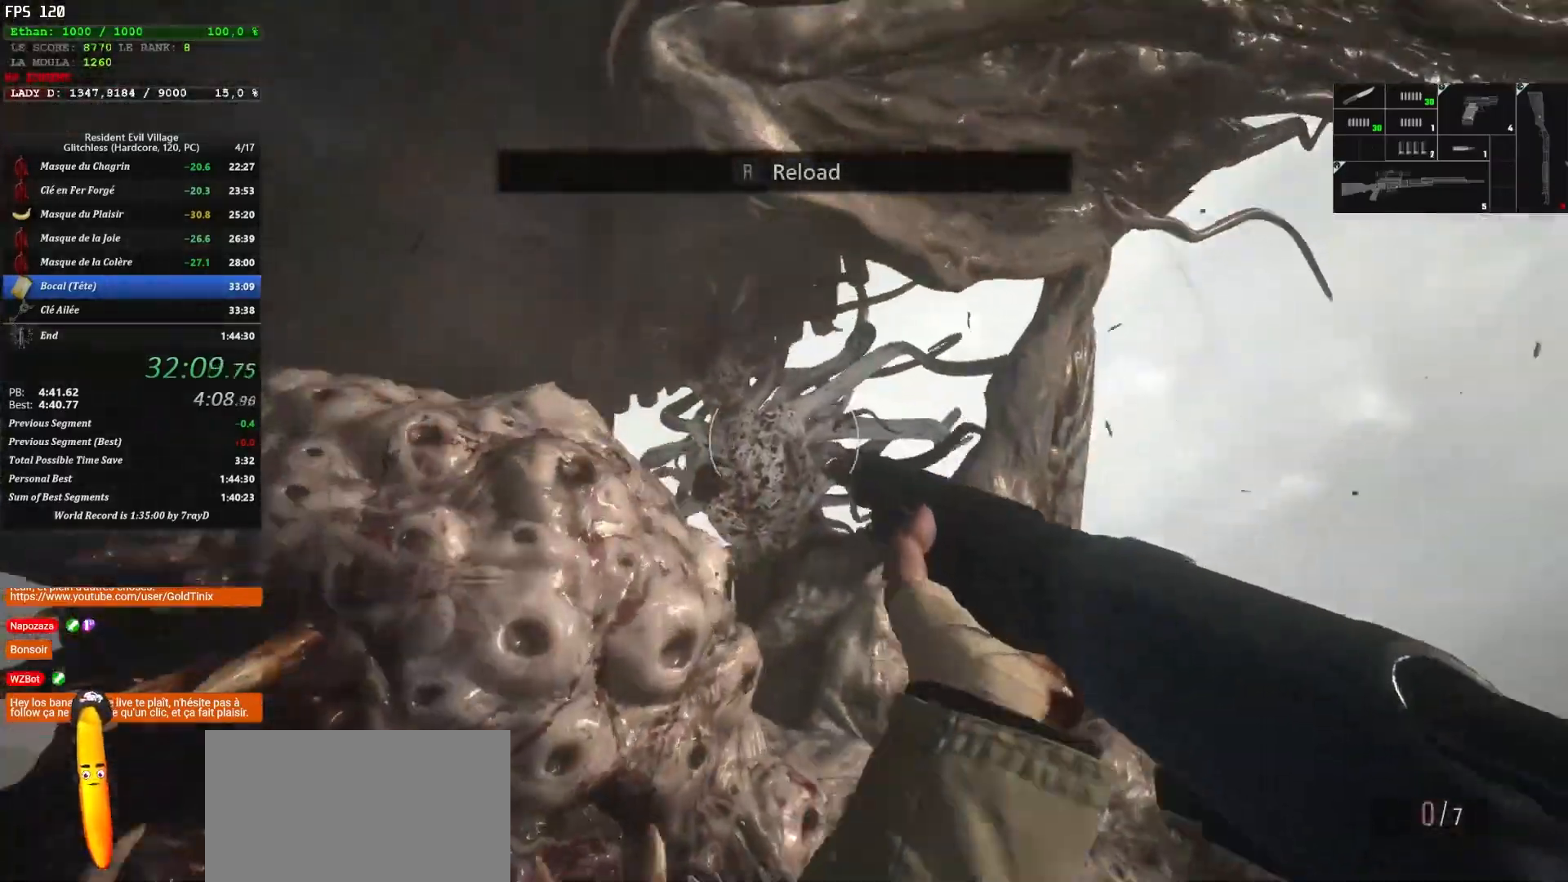
{"keys": ["d", "z"], "mouse": ["left"], "mouse_move": "left", "events": [[17, "mouse_left", "down"], [133, "mouse_left", "up"], [150, "mouse_left", "down"], [267, "mouse_left", "up"], [283, "mouse_left", "down"], [400, "mouse_left", "up"], [400, "z", "down"], [433, "mouse_left", "down"]]}
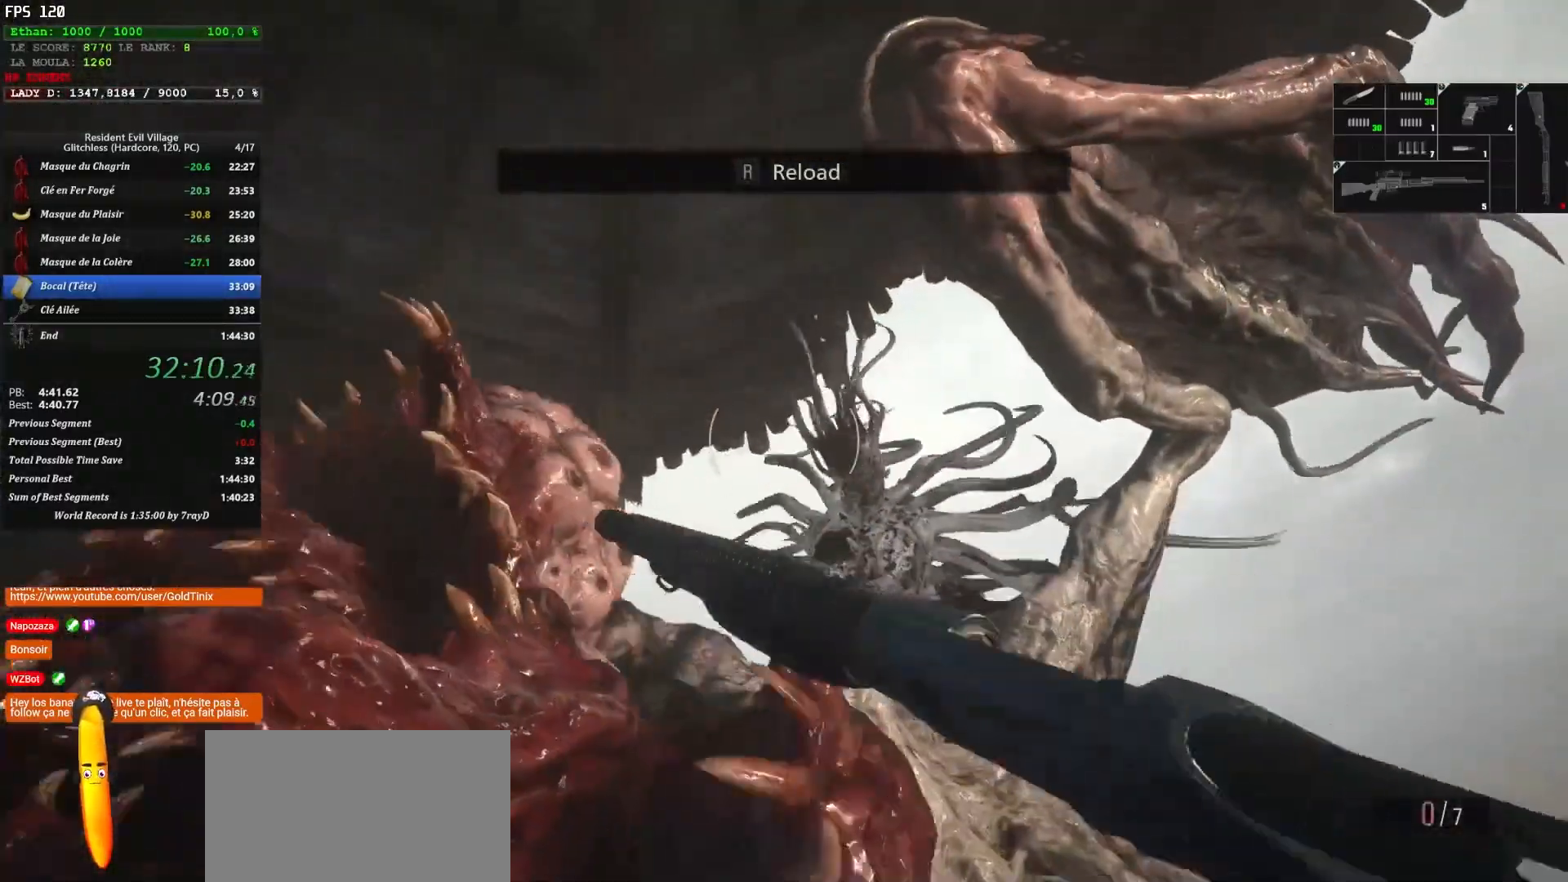
{"keys": ["d", "z"], "mouse": ["left"], "mouse_move": "left", "events": [[33, "mouse_left", "up"], [67, "mouse_left", "down"], [167, "mouse_left", "up"], [217, "mouse_left", "down"], [283, "mouse_left", "up"], [317, "mouse_left", "down"], [400, "mouse_left", "up"], [433, "mouse_left", "down"]]}
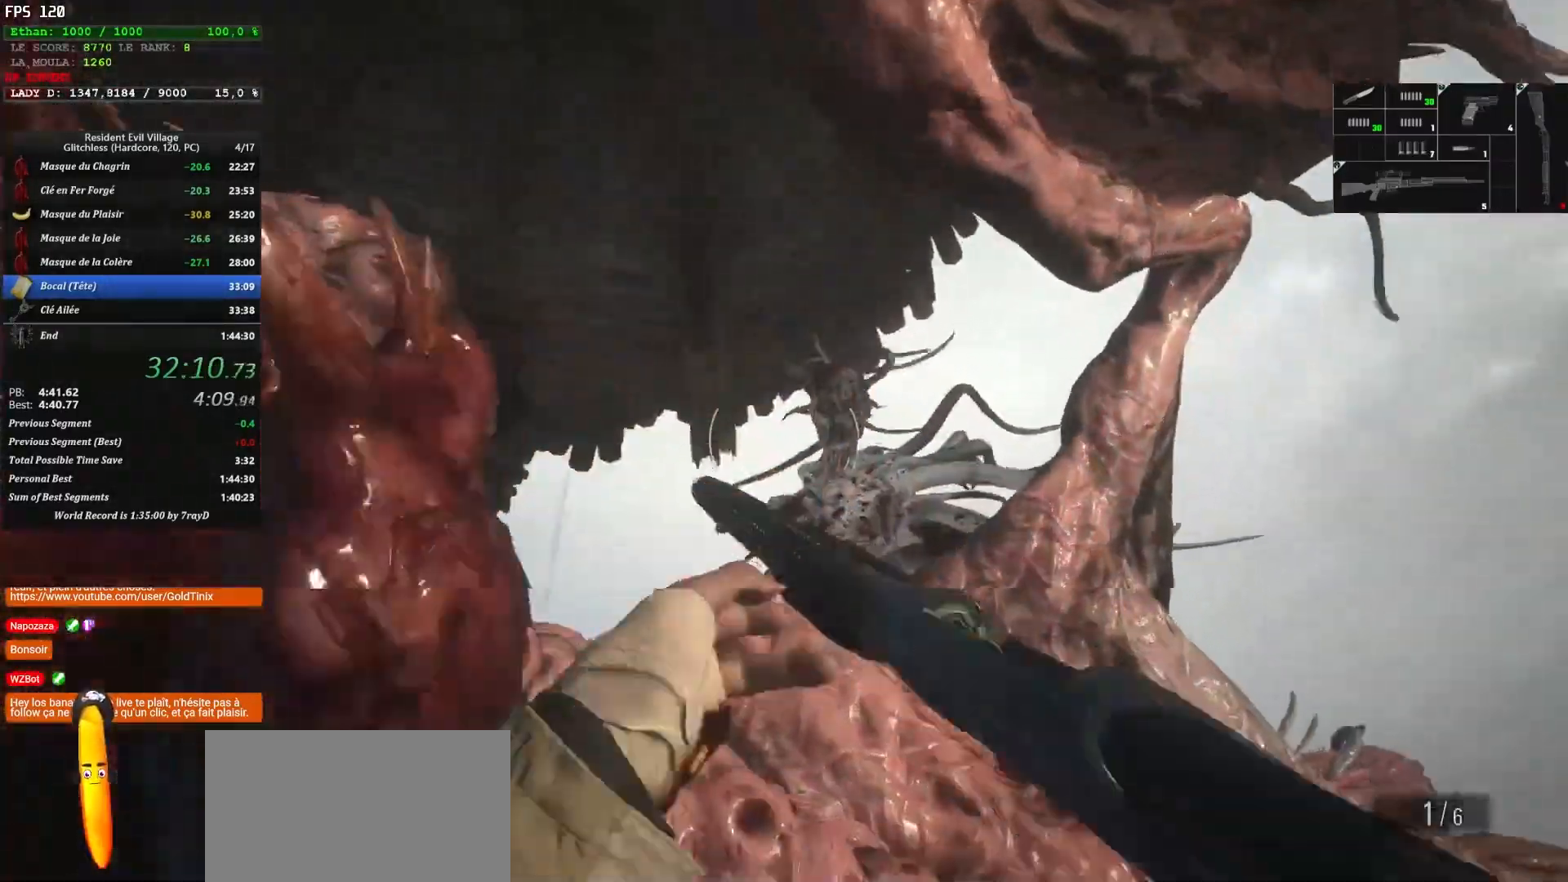
{"keys": ["d"], "mouse": ["left"], "mouse_move": "down-left", "events": [[50, "mouse_left", "up"], [100, "d", "up"], [100, "mouse_left", "down"], [150, "mouse_left", "up"], [200, "mouse_left", "down"], [283, "mouse_left", "up"], [283, "z", "up"], [350, "mouse_left", "down"], [367, "mouse_left", "up"], [417, "mouse_left", "down"], [500, "d", "down"]]}
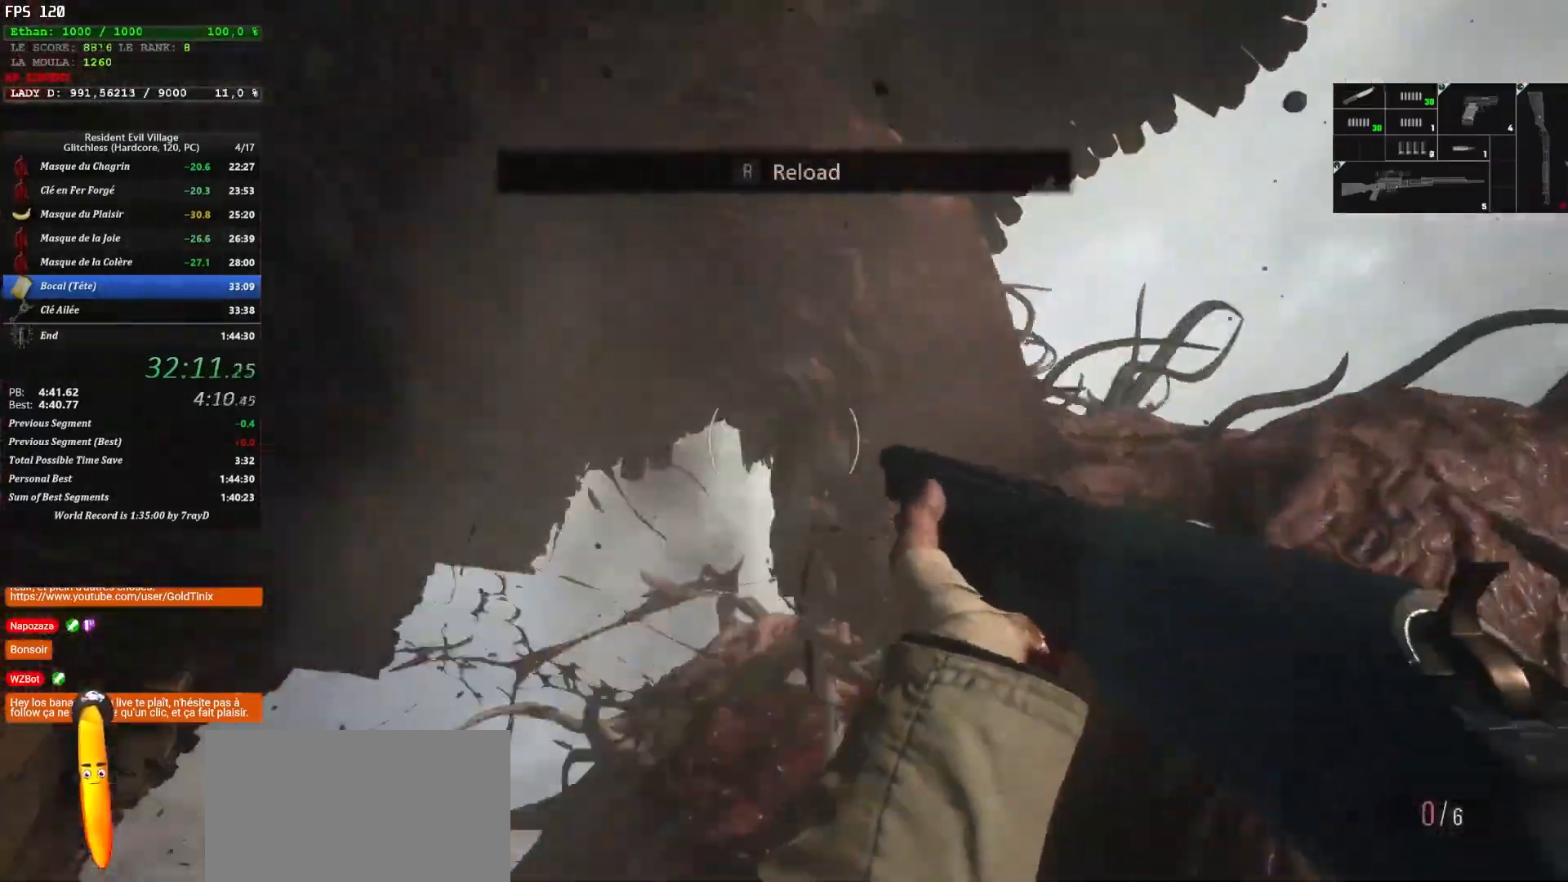
{"keys": ["z"], "mouse": ["left"], "mouse_move": "right", "events": [[167, "z", "down"], [217, "mouse_left", "up"], [250, "d", "up"], [250, "mouse_left", "down"], [400, "mouse_left", "up"], [400, "q", "down"], [450, "mouse_left", "down"], [500, "q", "up"]]}
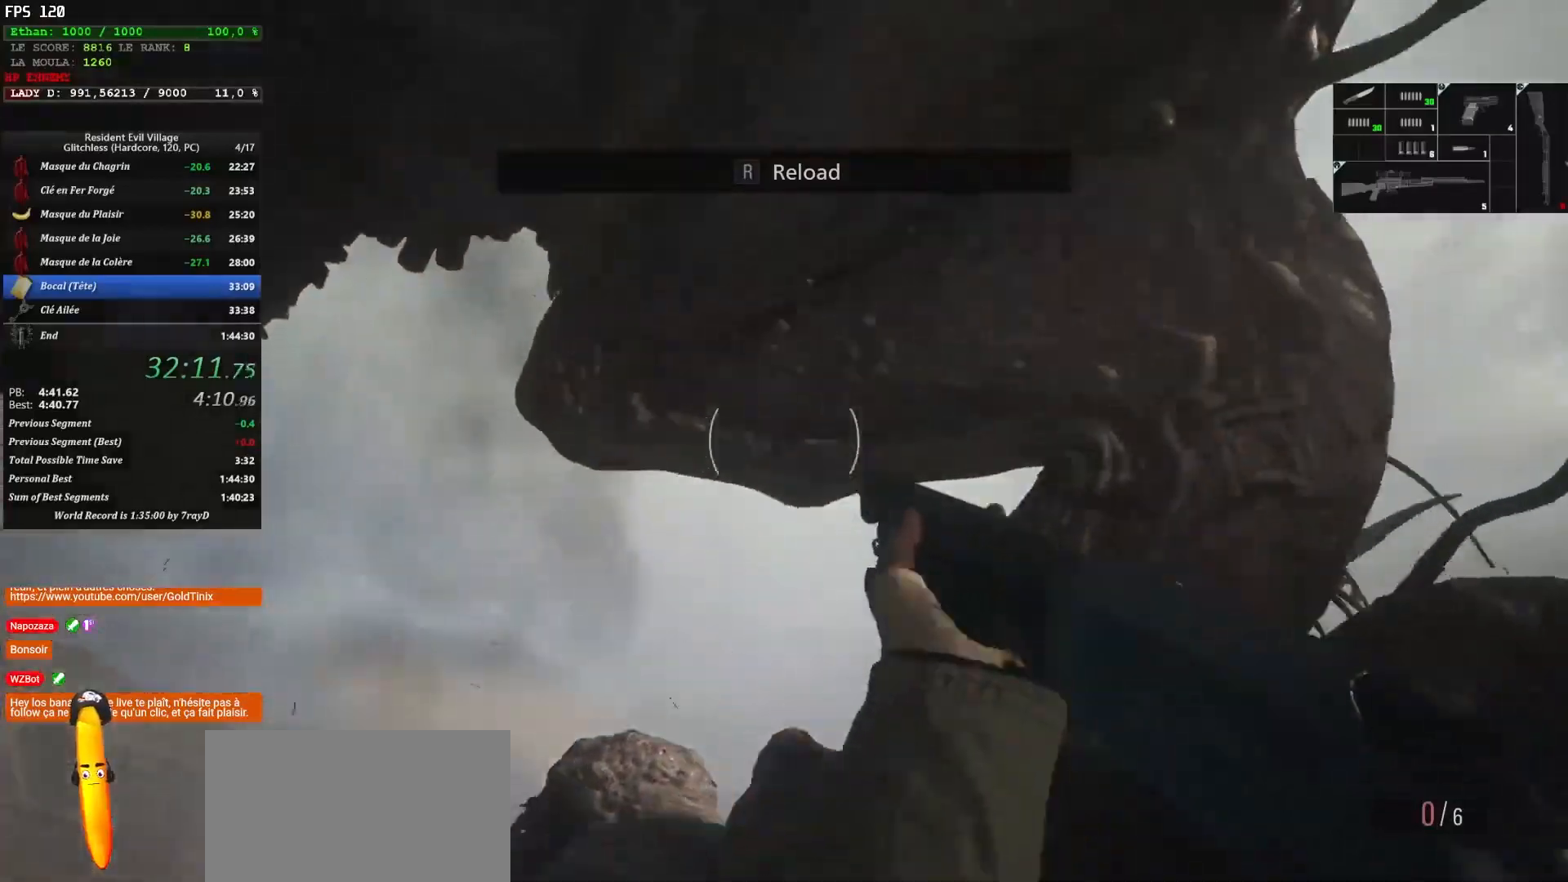
{"keys": ["z"], "mouse": [], "mouse_move": "right", "events": [[50, "mouse_left", "up"], [83, "mouse_left", "down"], [183, "mouse_left", "up"], [217, "mouse_left", "down"], [317, "mouse_left", "up"], [367, "mouse_left", "down"], [367, "q", "down"], [467, "mouse_left", "up"], [467, "q", "up"]]}
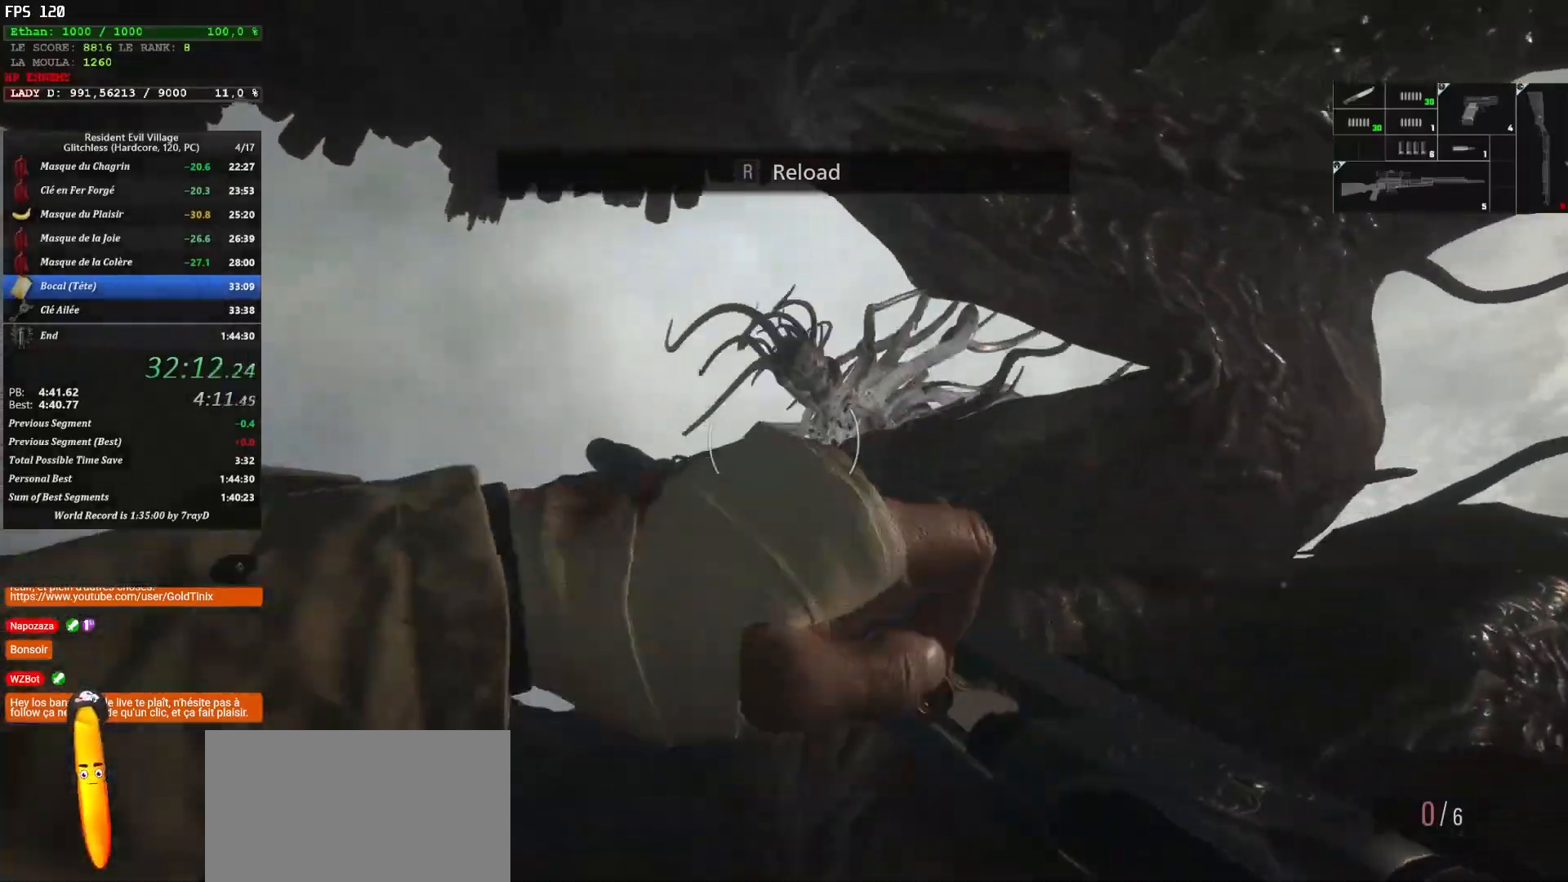
{"keys": [], "mouse": ["left"], "events": [[17, "mouse_left", "down"], [17, "z", "up"], [100, "mouse_left", "up"], [200, "mouse_left", "down"], [300, "mouse_left", "up"], [317, "mouse_left", "down"], [433, "mouse_left", "up"], [483, "mouse_left", "down"]]}
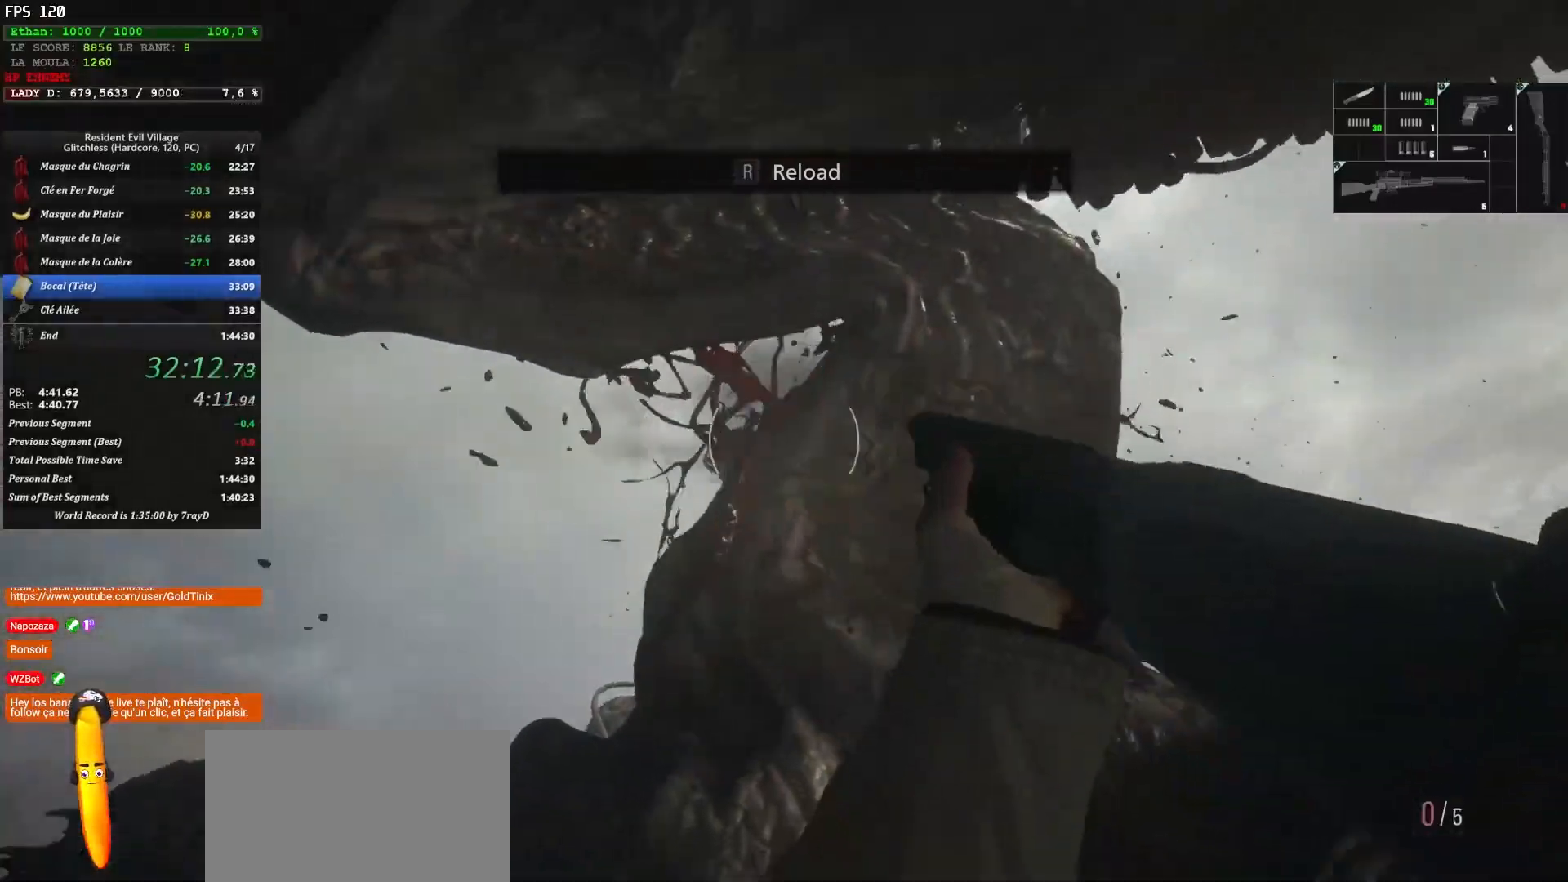
{"keys": [], "mouse": ["left"], "mouse_move": "left", "events": [[83, "mouse_left", "up"], [133, "d", "down"], [133, "mouse_left", "down"], [267, "mouse_left", "up"], [317, "mouse_left", "down"], [400, "mouse_left", "up"], [467, "d", "up"], [467, "mouse_left", "down"]]}
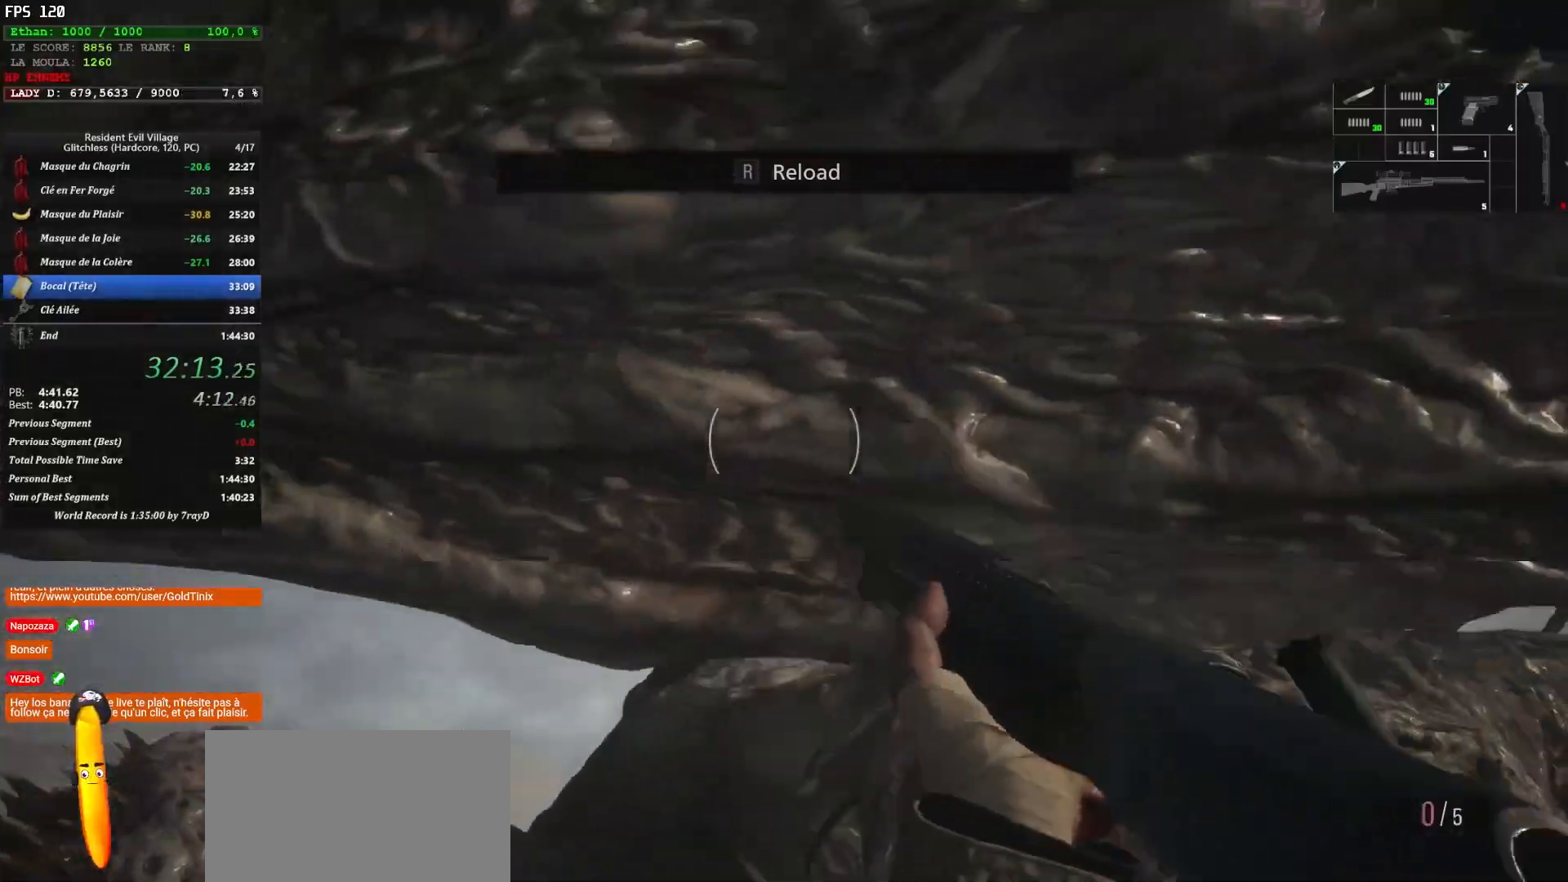
{"keys": ["z"], "mouse": [], "mouse_move": "still", "events": [[67, "mouse_left", "up"], [117, "mouse_left", "down"], [183, "mouse_left", "up"], [233, "mouse_left", "down"], [233, "z", "down"], [350, "mouse_left", "up"], [383, "mouse_left", "down"], [483, "mouse_left", "up"]]}
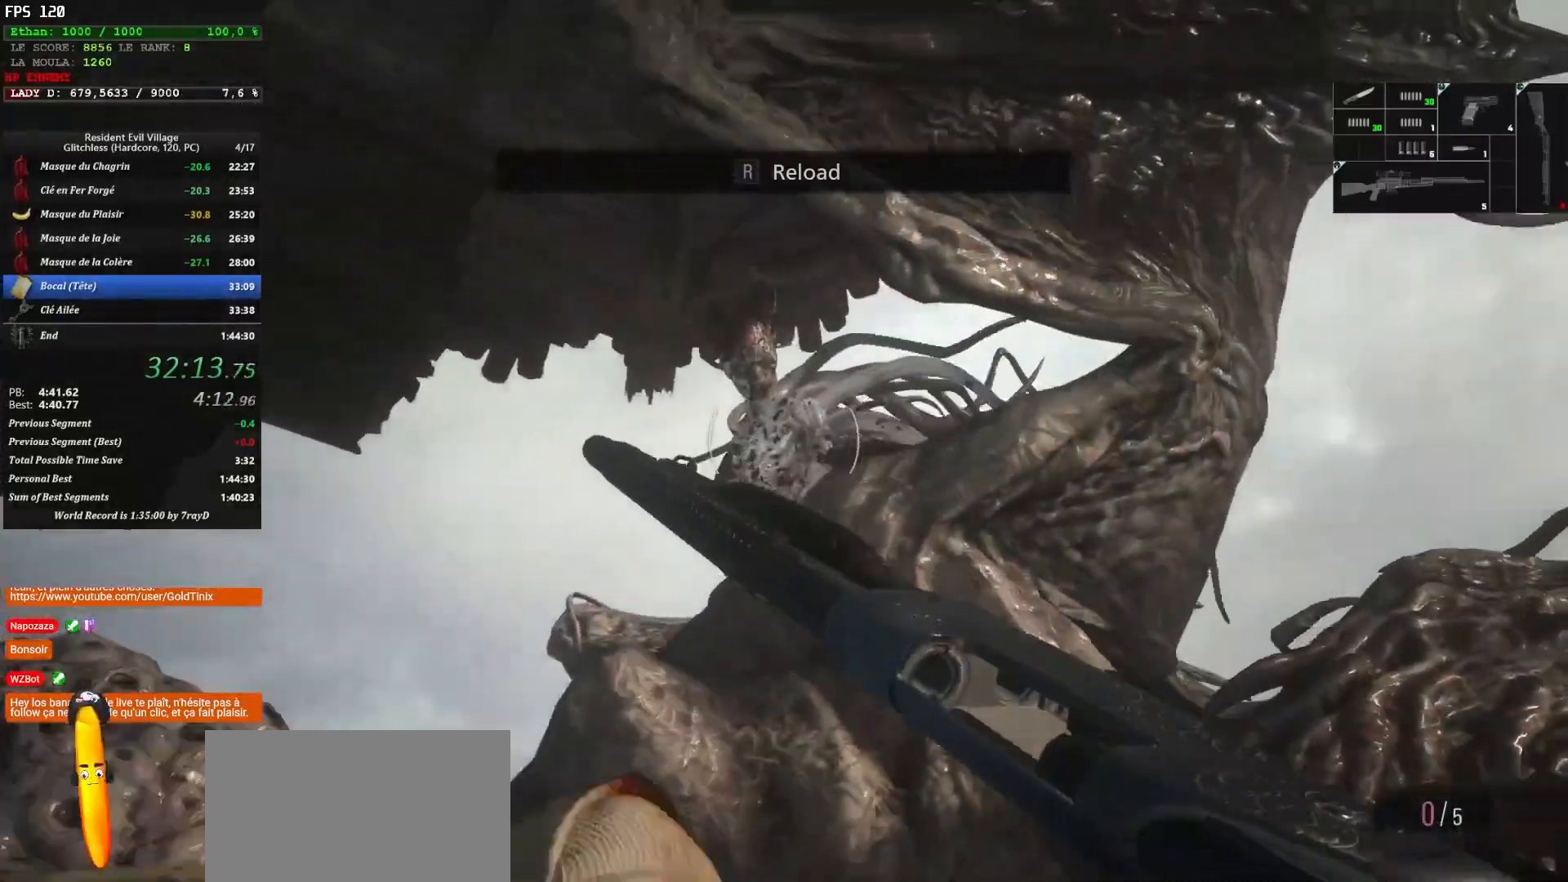
{"keys": [], "mouse": ["left"], "mouse_move": "right", "events": [[17, "mouse_left", "down"], [17, "z", "up"], [67, "q", "down"], [67, "z", "down"], [133, "mouse_left", "up"], [167, "mouse_left", "down"], [250, "mouse_left", "up"], [250, "q", "up"], [250, "z", "up"], [317, "mouse_left", "down"], [383, "mouse_left", "up"], [450, "mouse_left", "down"]]}